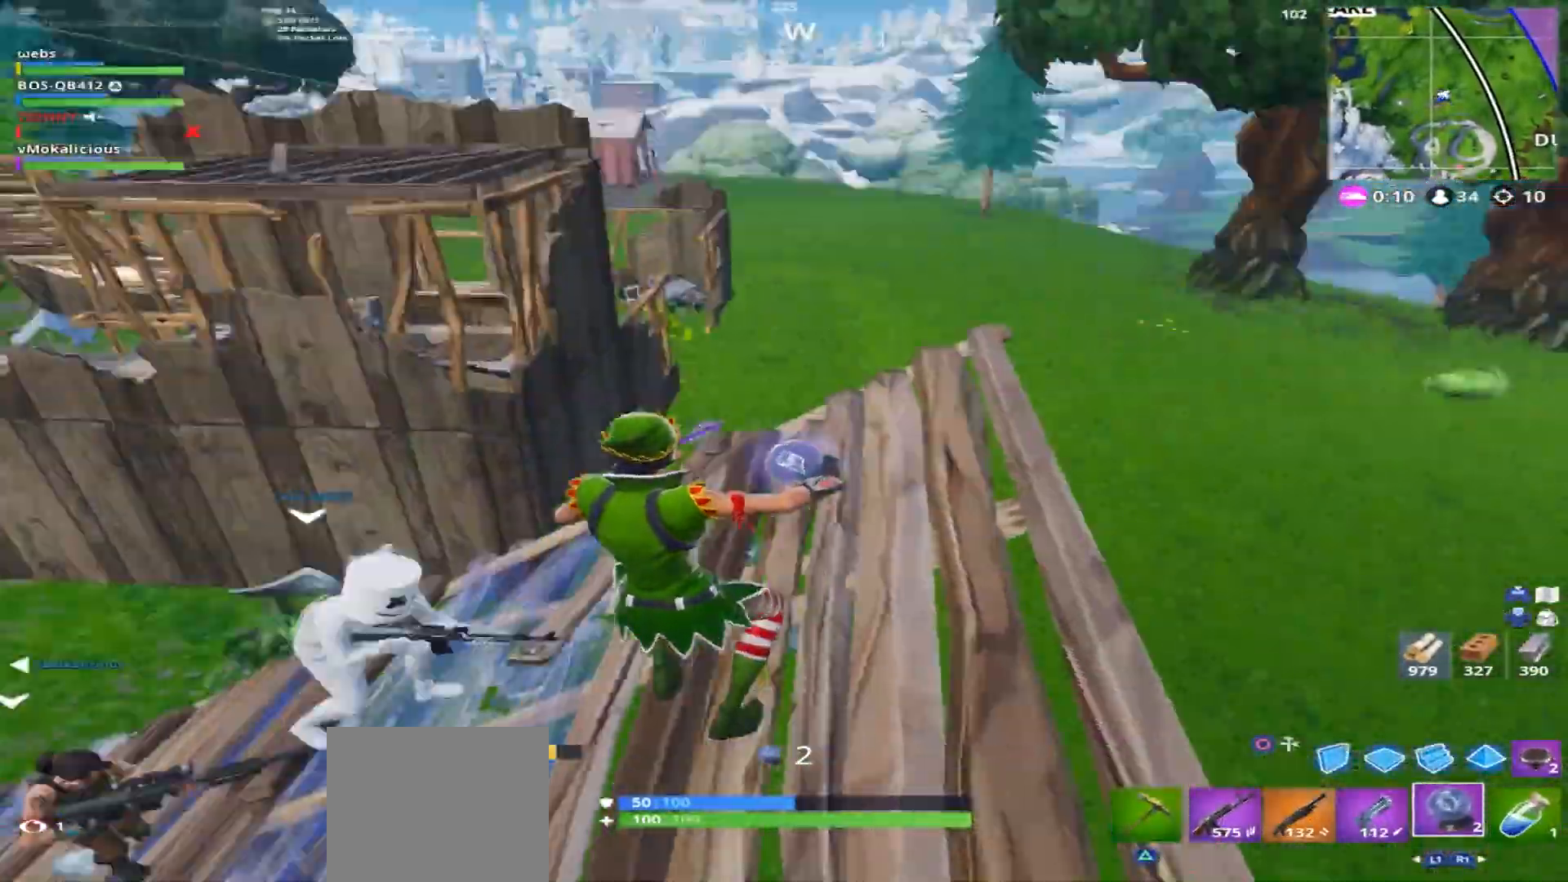
Gameplay with a controller (PlayStation layout); each line is a JSON object with the inputs held at the frame after it. "events" lists button and stick changes between this image and that frame as [ms after this image, input, new state], when the widget could be followed in between.
{"buttons": ["R2"], "left_stick": "up-right", "right_stick": "up-right", "events": [[134, "left_stick", "up-left"], [484, "R2", "down"], [484, "left_stick", "up-right"], [501, "right_stick", "up-right"]]}
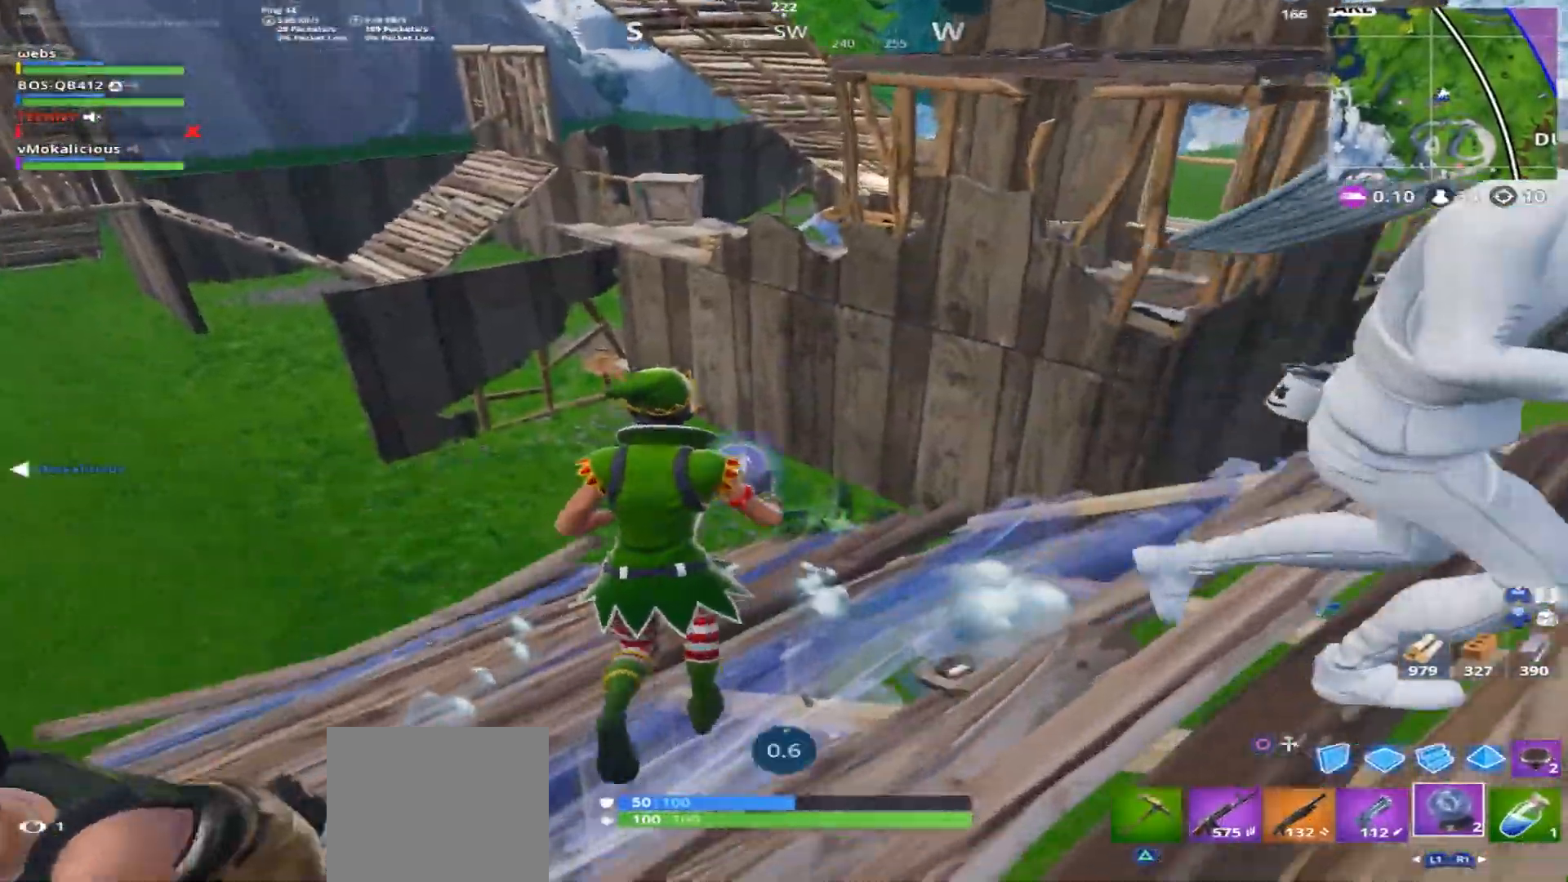
{"buttons": ["R2"], "left_stick": "up-right", "right_stick": "center", "events": [[66, "left_stick", "right"], [267, "left_stick", "up-right"], [283, "right_stick", "center"]]}
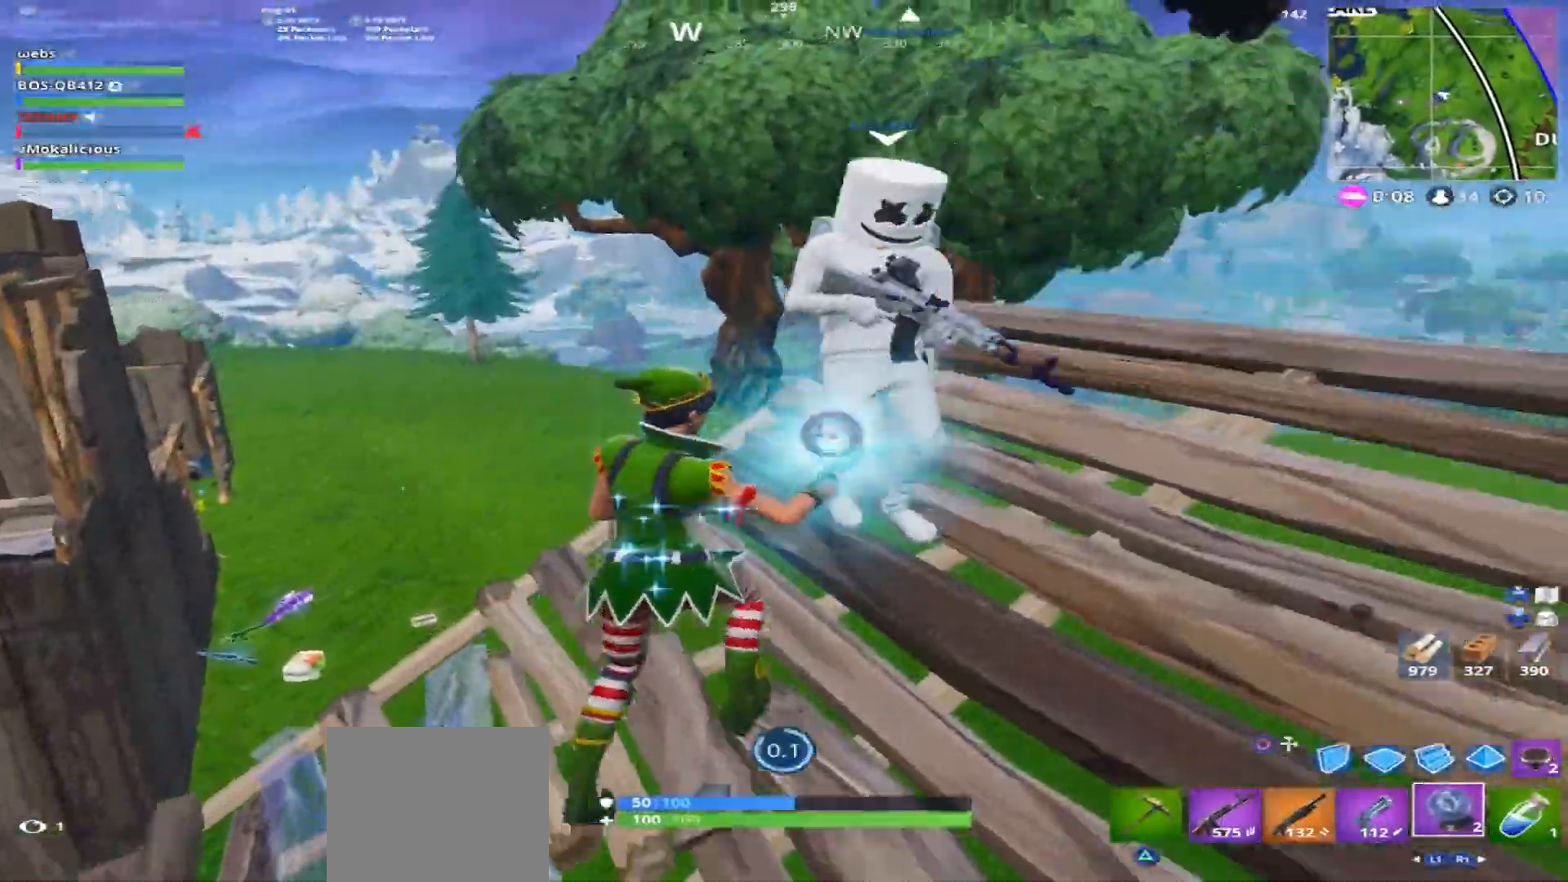
{"buttons": [], "left_stick": "center", "right_stick": "center", "events": [[100, "left_stick", "up"], [267, "left_stick", "center"], [317, "R2", "up"], [417, "L1", "down"], [484, "L1", "up"]]}
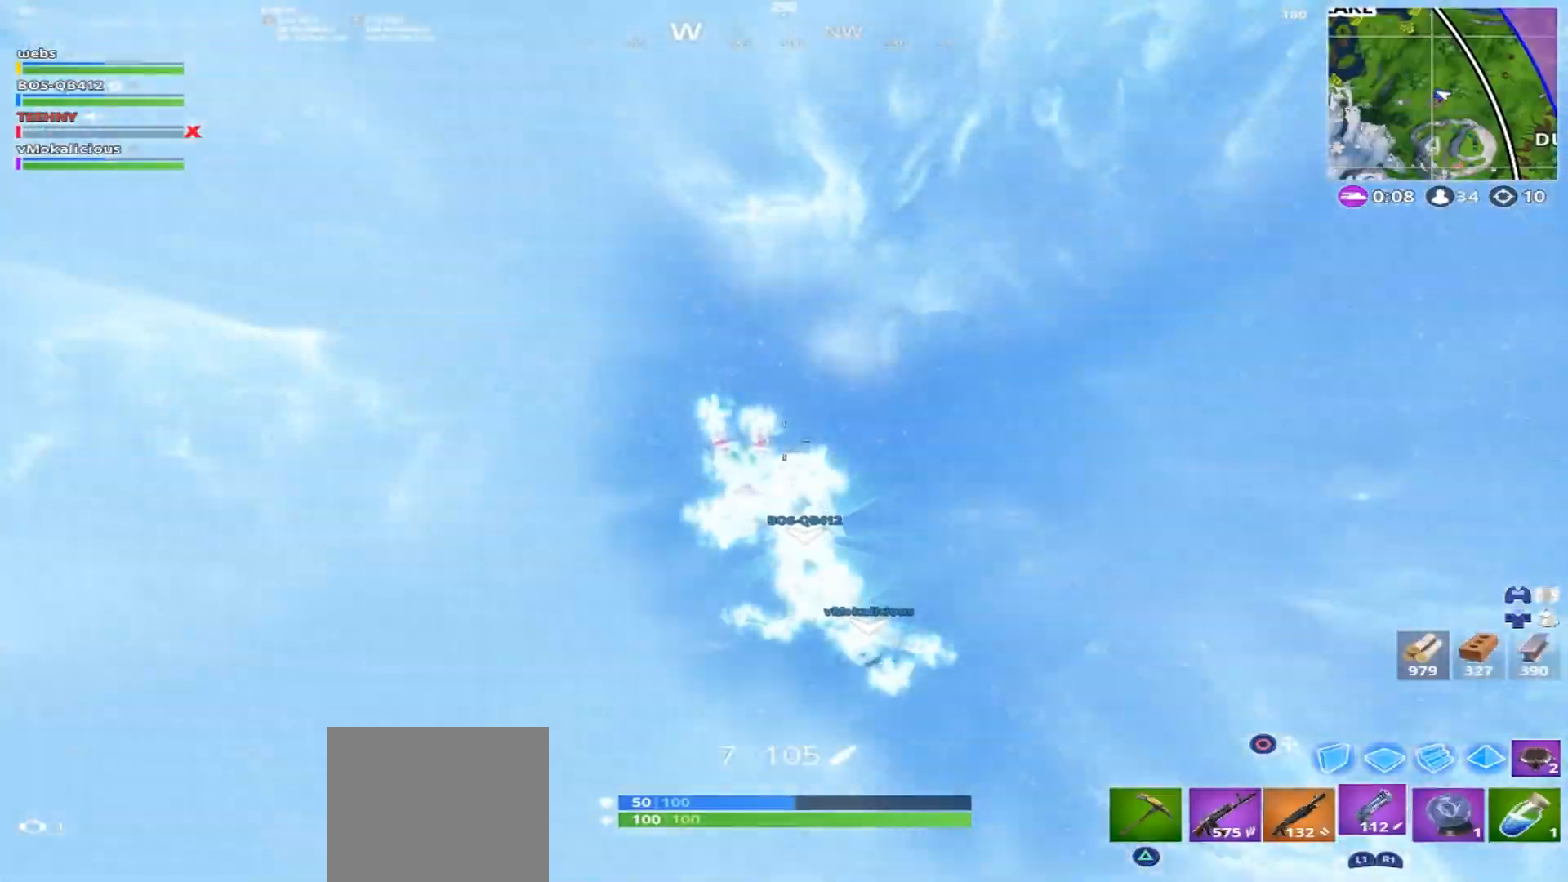
{"buttons": [], "left_stick": "center", "right_stick": "center", "events": [[66, "L1", "down"], [167, "L1", "up"], [183, "TOUCHPAD", "down"], [300, "TOUCHPAD", "up"]]}
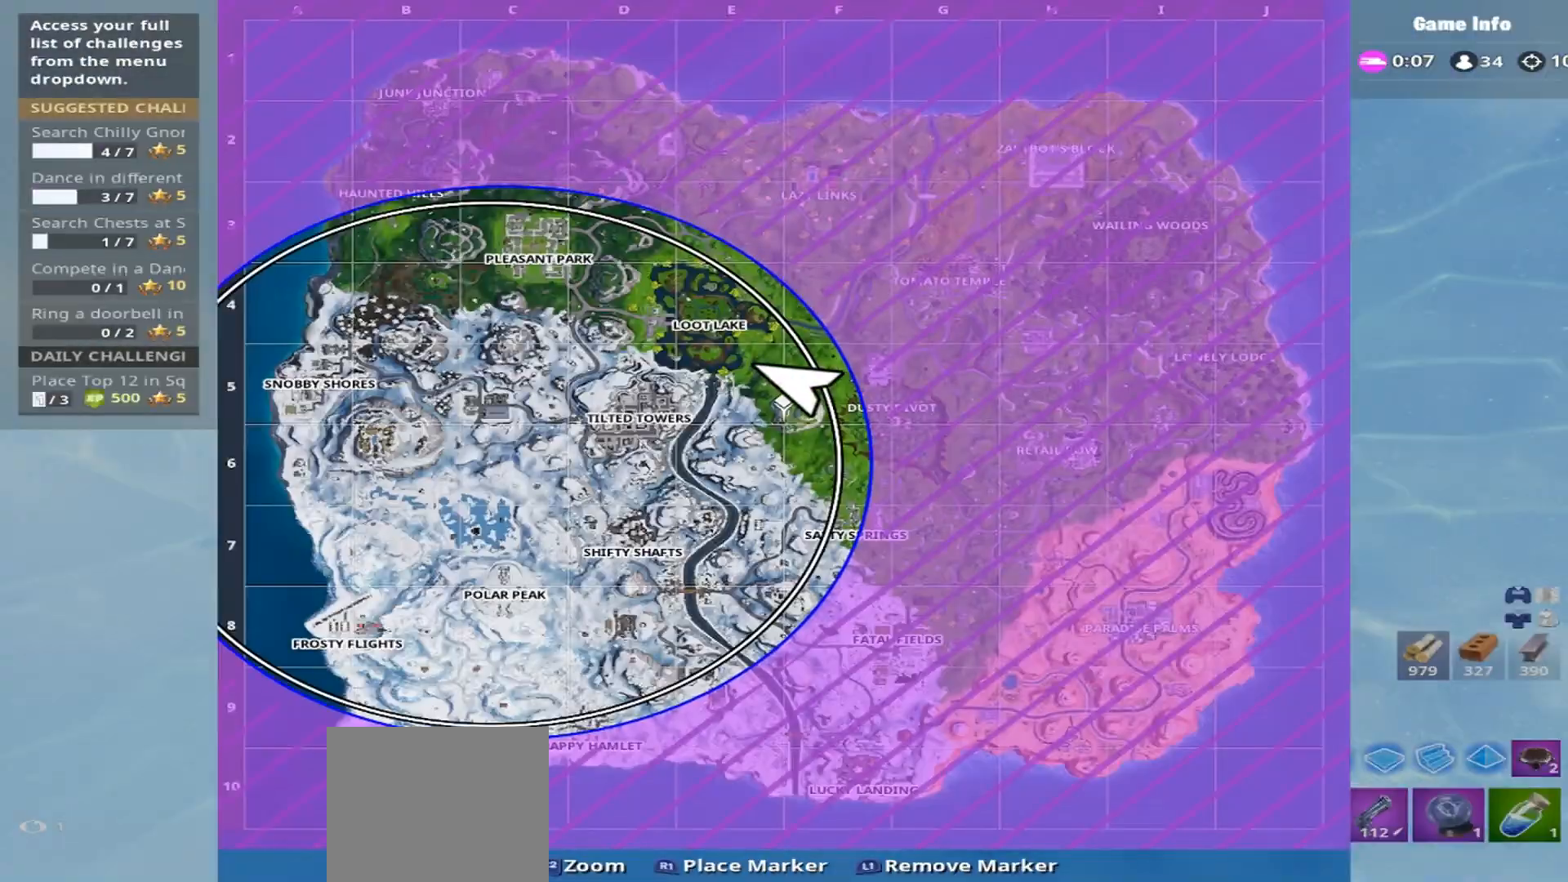
{"buttons": [], "left_stick": "center", "right_stick": "left", "events": [[84, "TOUCHPAD", "down"], [200, "TOUCHPAD", "up"], [484, "right_stick", "left"]]}
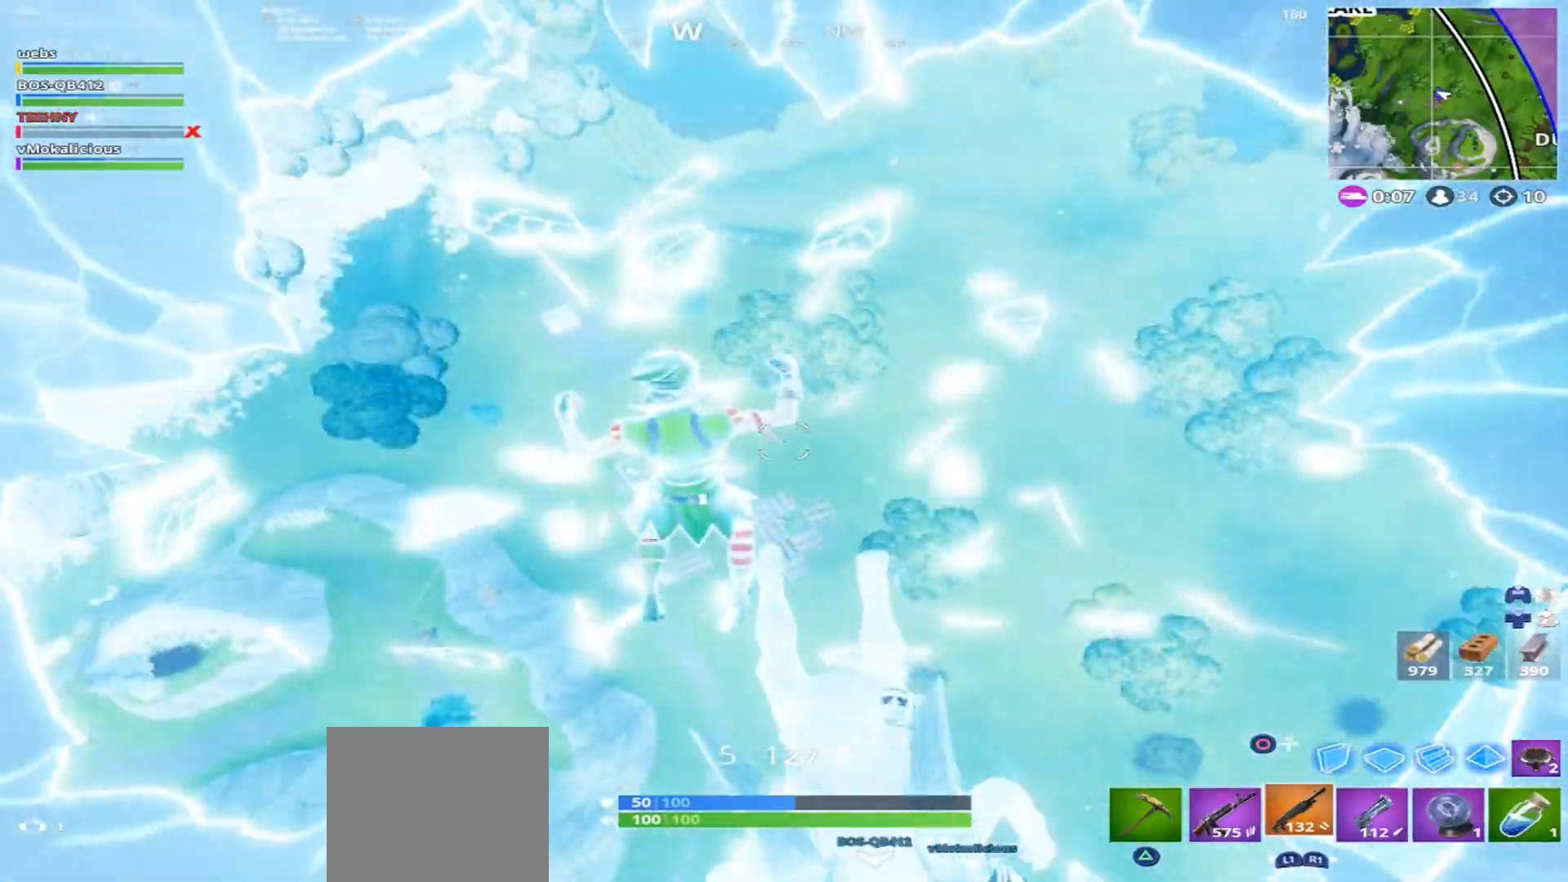
{"buttons": [], "left_stick": "up", "right_stick": "center", "events": [[66, "left_stick", "up-left"], [183, "CROSS", "down"], [183, "left_stick", "up"], [183, "right_stick", "up-left"], [317, "CROSS", "up"], [333, "right_stick", "center"]]}
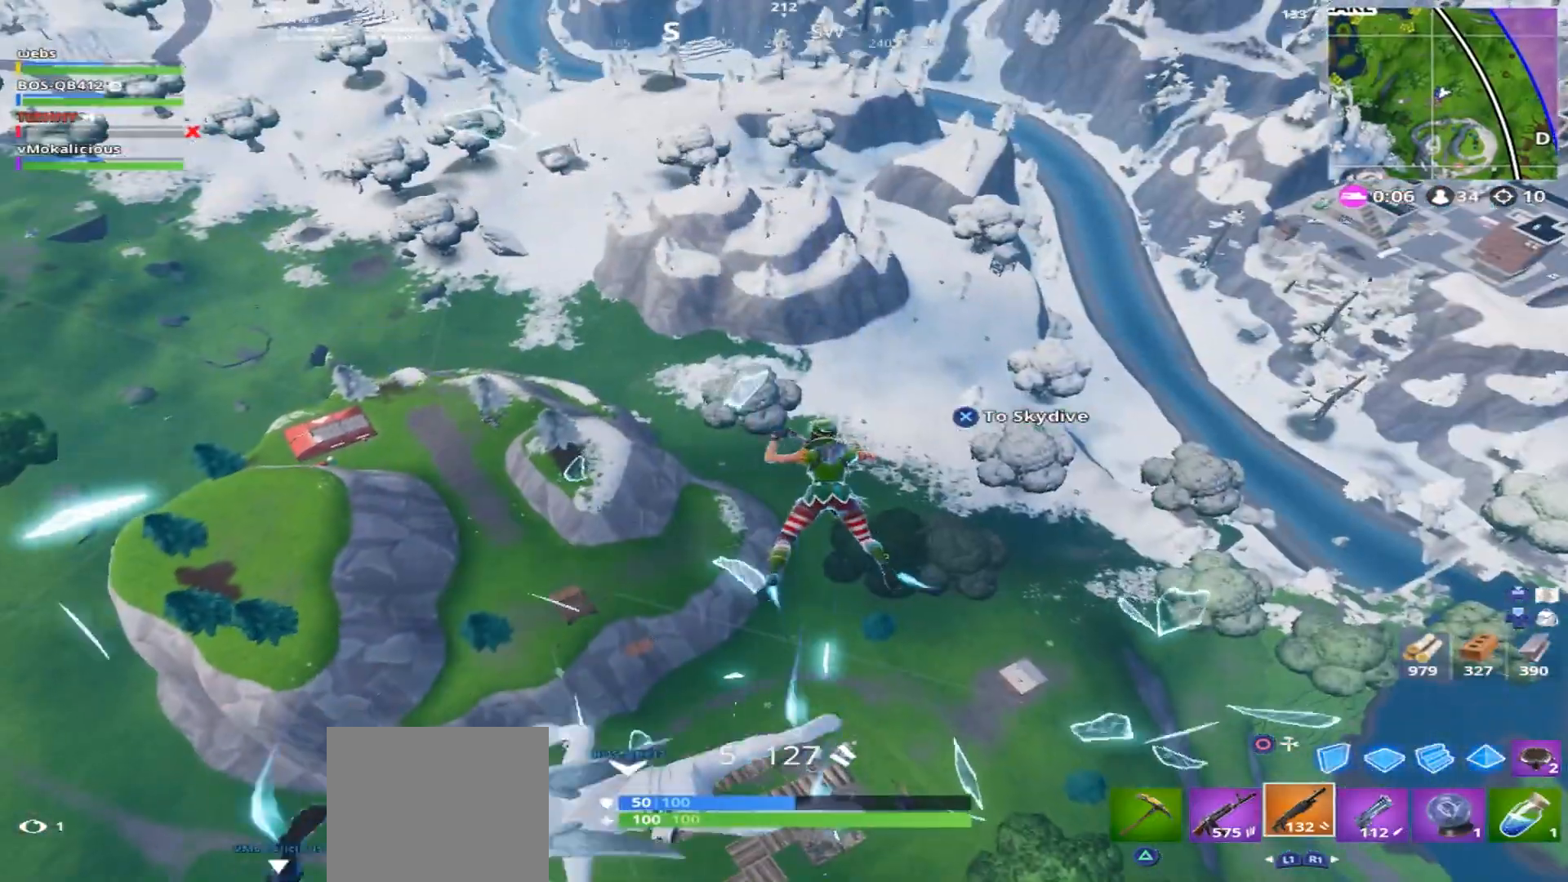
{"buttons": [], "left_stick": "up", "right_stick": "center", "events": [[134, "right_stick", "up-left"], [334, "right_stick", "center"]]}
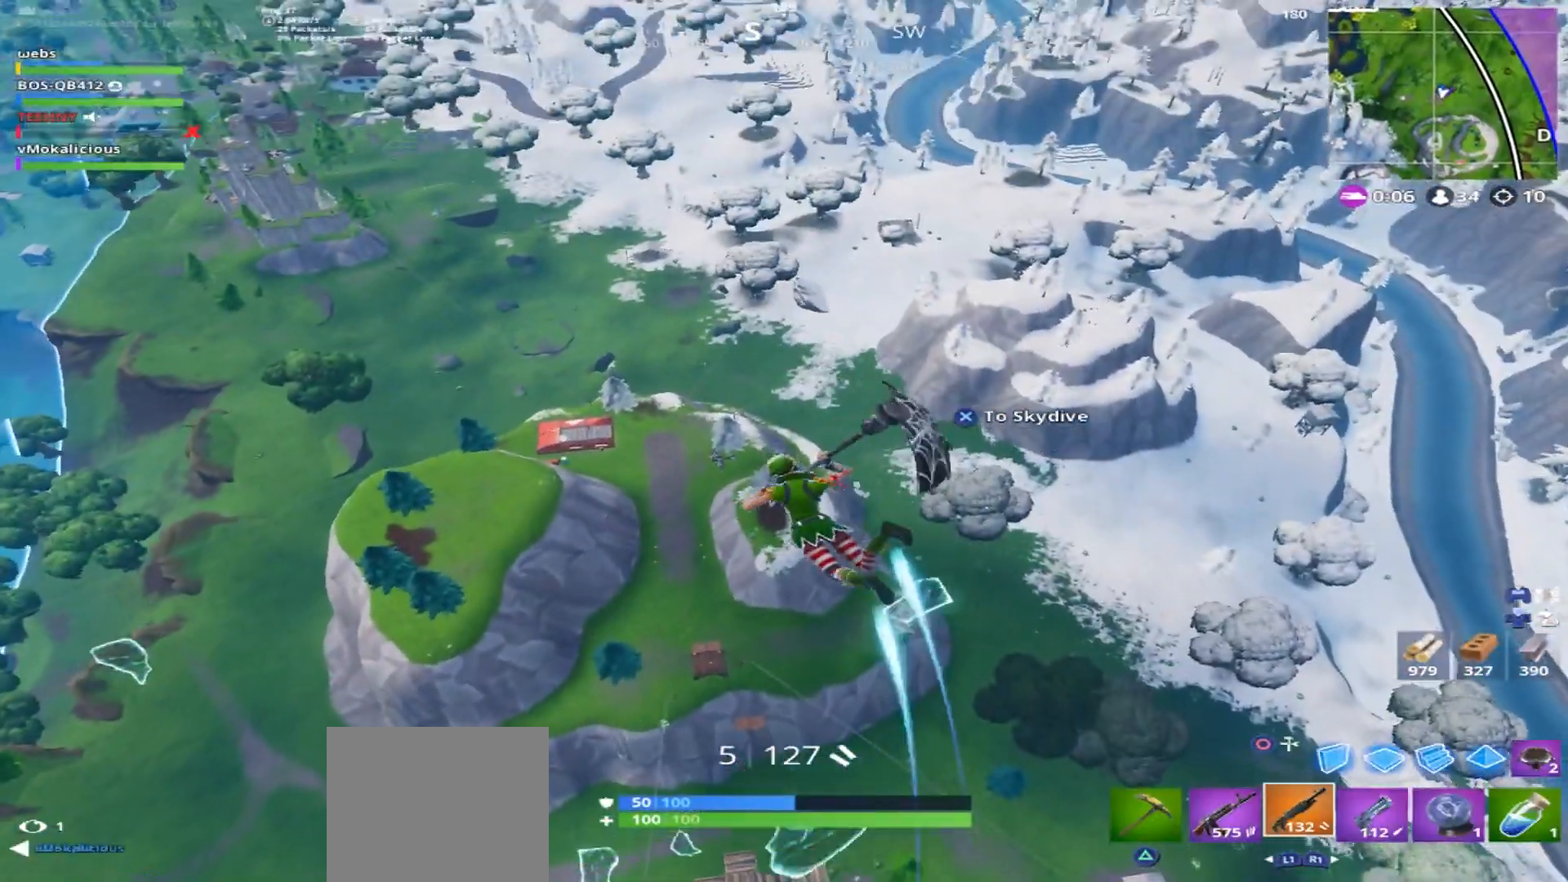
{"buttons": [], "left_stick": "up", "right_stick": "center", "events": []}
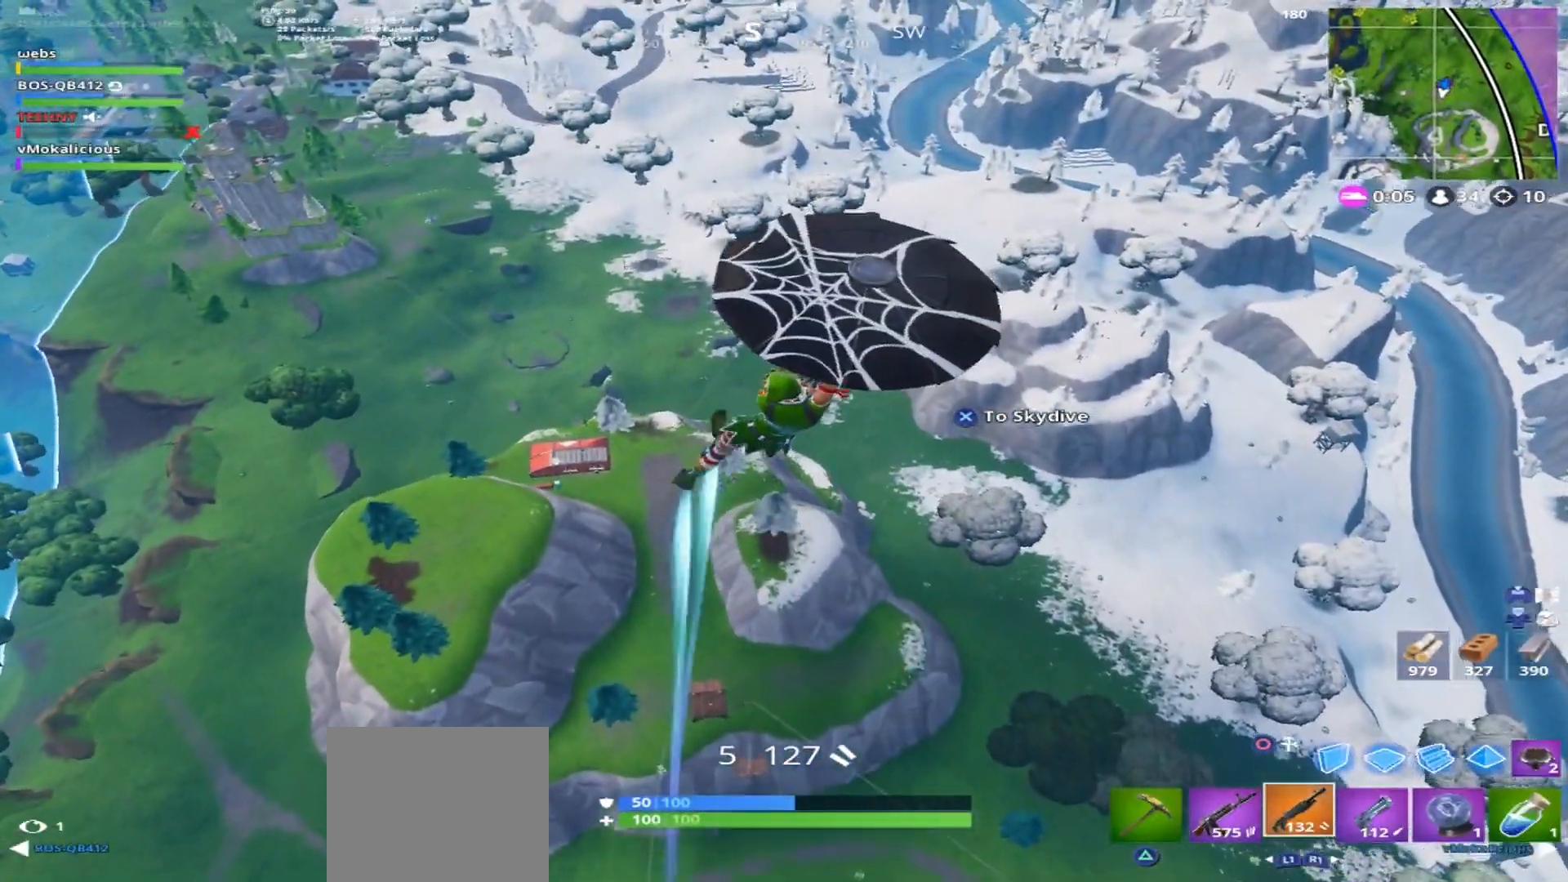
{"buttons": [], "left_stick": "up", "right_stick": "center", "events": []}
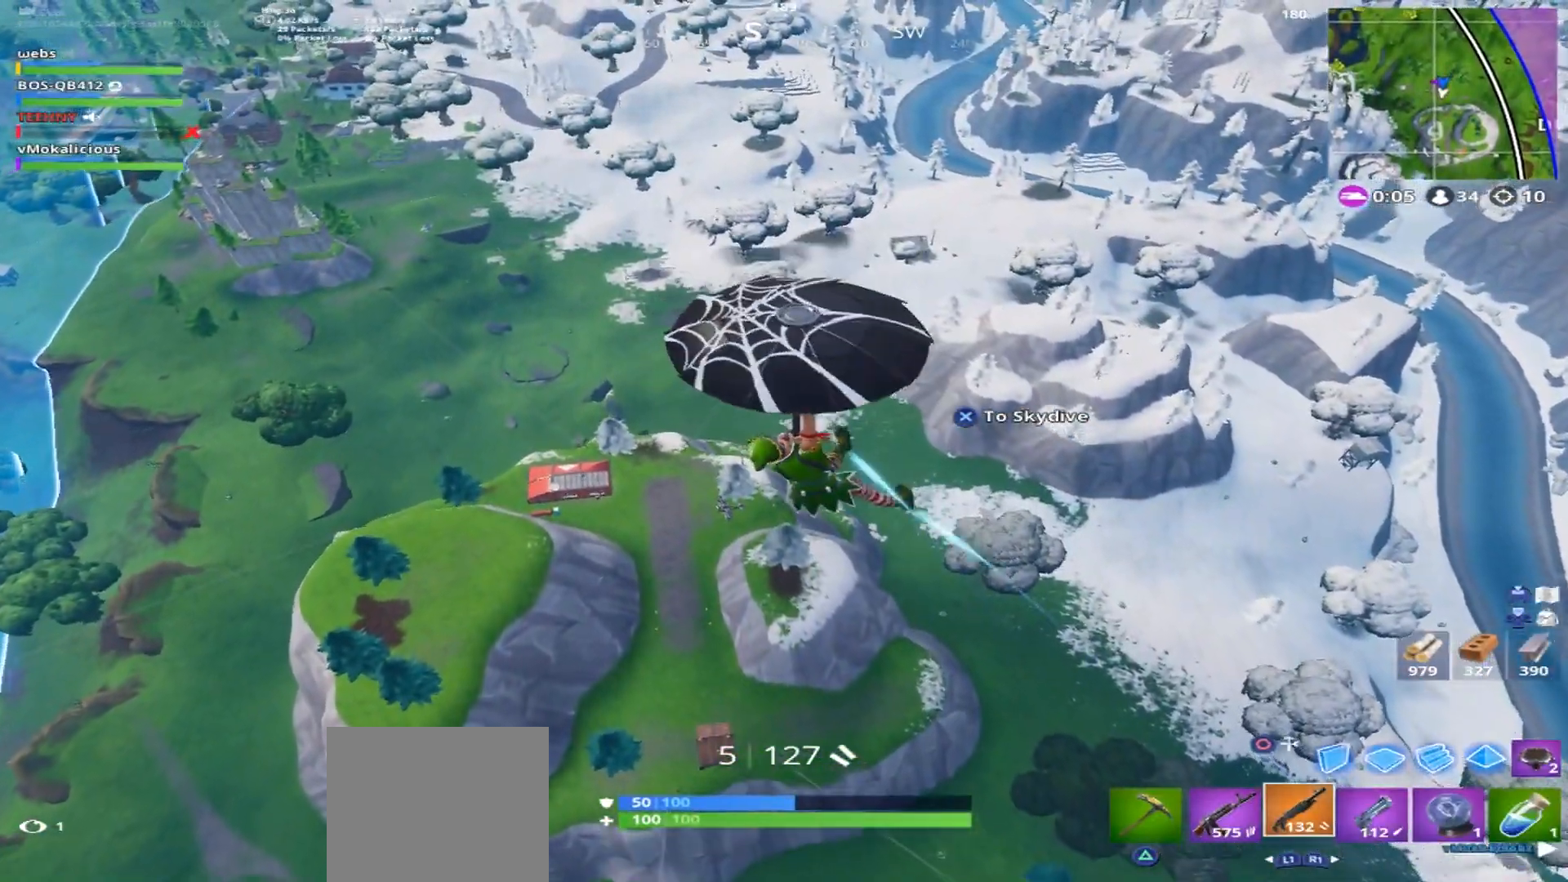
{"buttons": [], "left_stick": "up", "right_stick": "center", "events": [[183, "right_stick", "left"], [317, "right_stick", "center"]]}
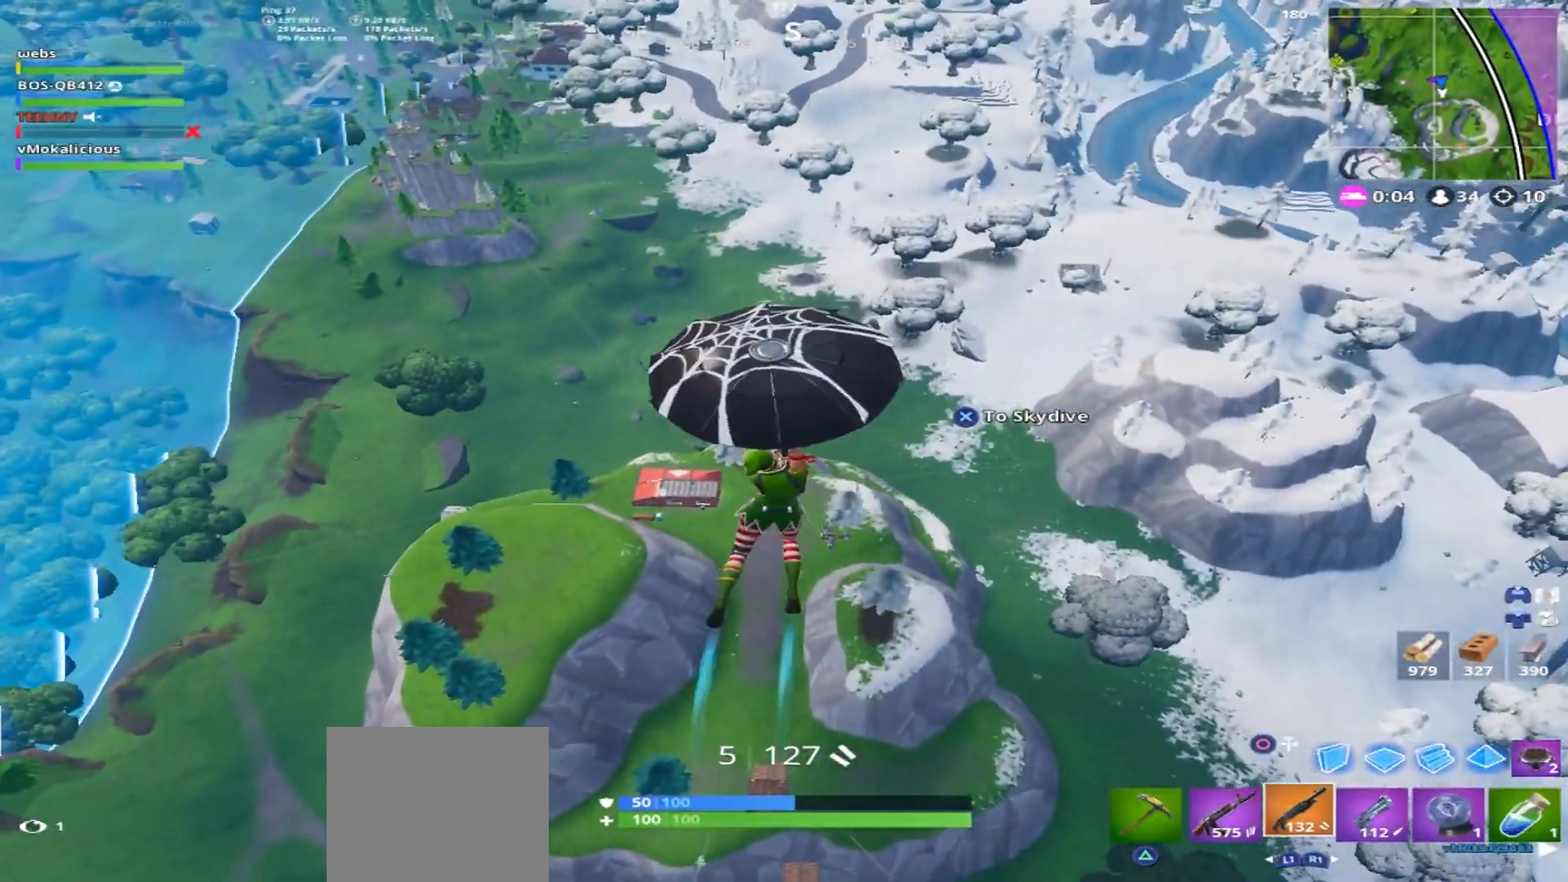
{"buttons": [], "left_stick": "up", "right_stick": "center", "events": []}
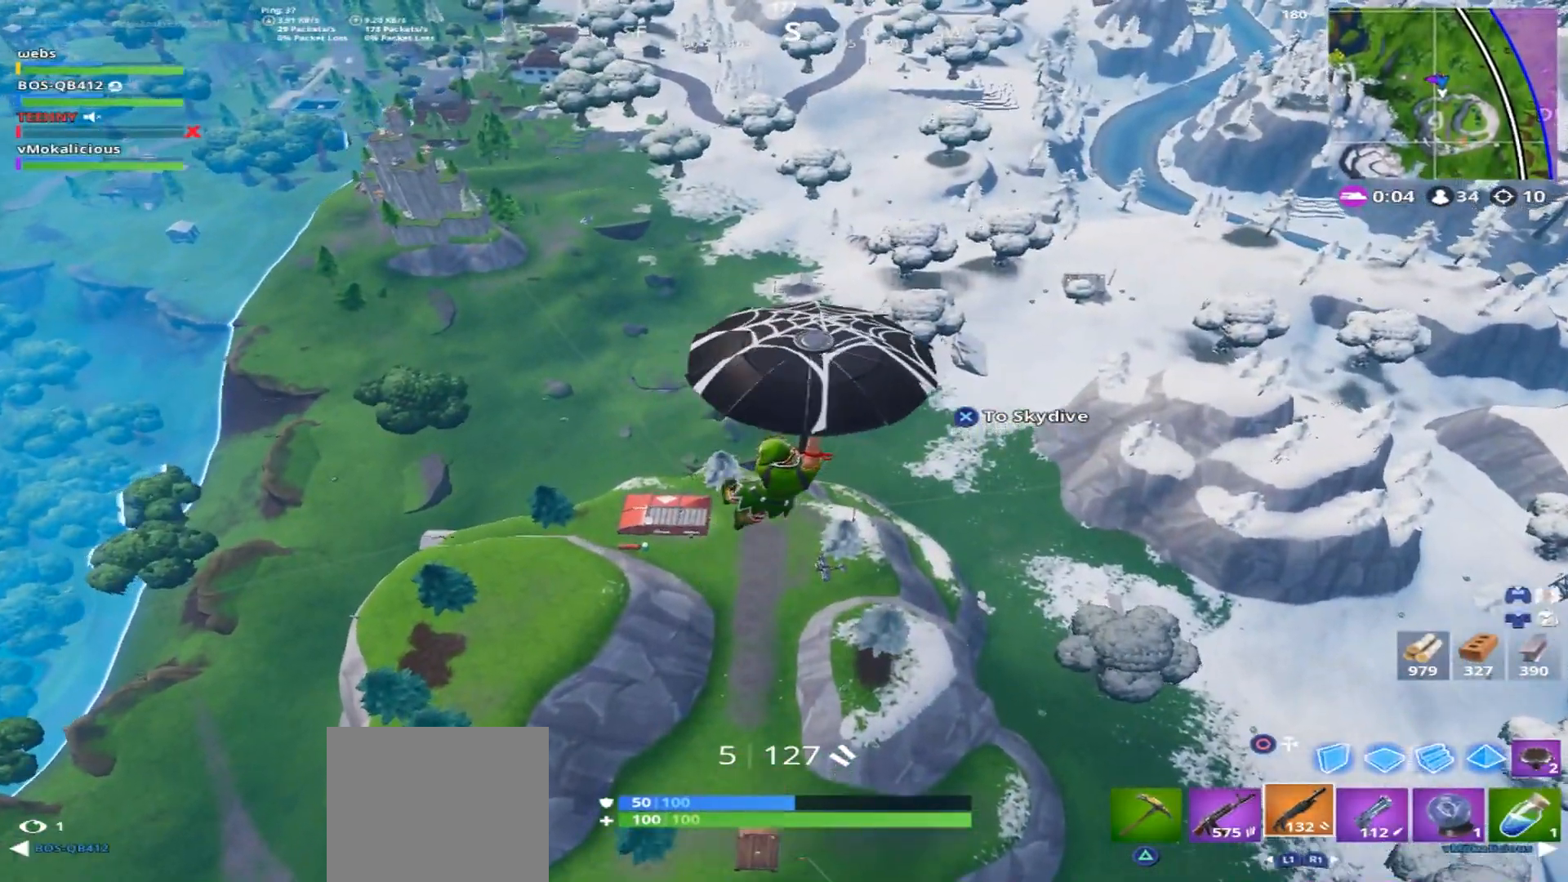
{"buttons": [], "left_stick": "down-right", "right_stick": "left", "events": [[150, "right_stick", "left"], [217, "left_stick", "up-right"], [400, "left_stick", "down-right"]]}
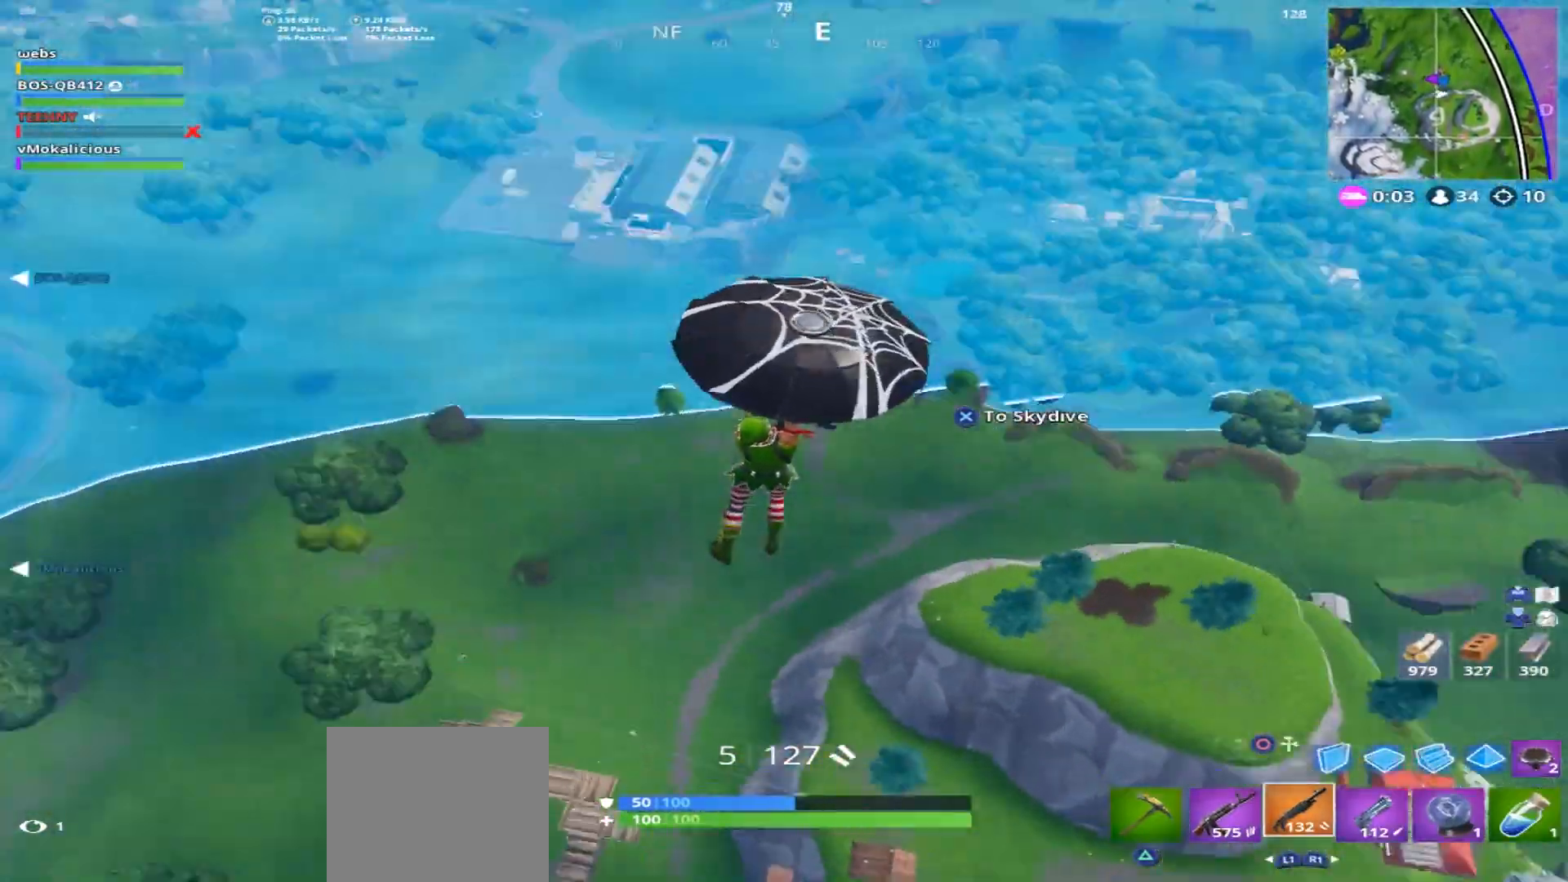
{"buttons": [], "left_stick": "down-left", "right_stick": "center", "events": [[83, "left_stick", "down-left"], [216, "right_stick", "center"]]}
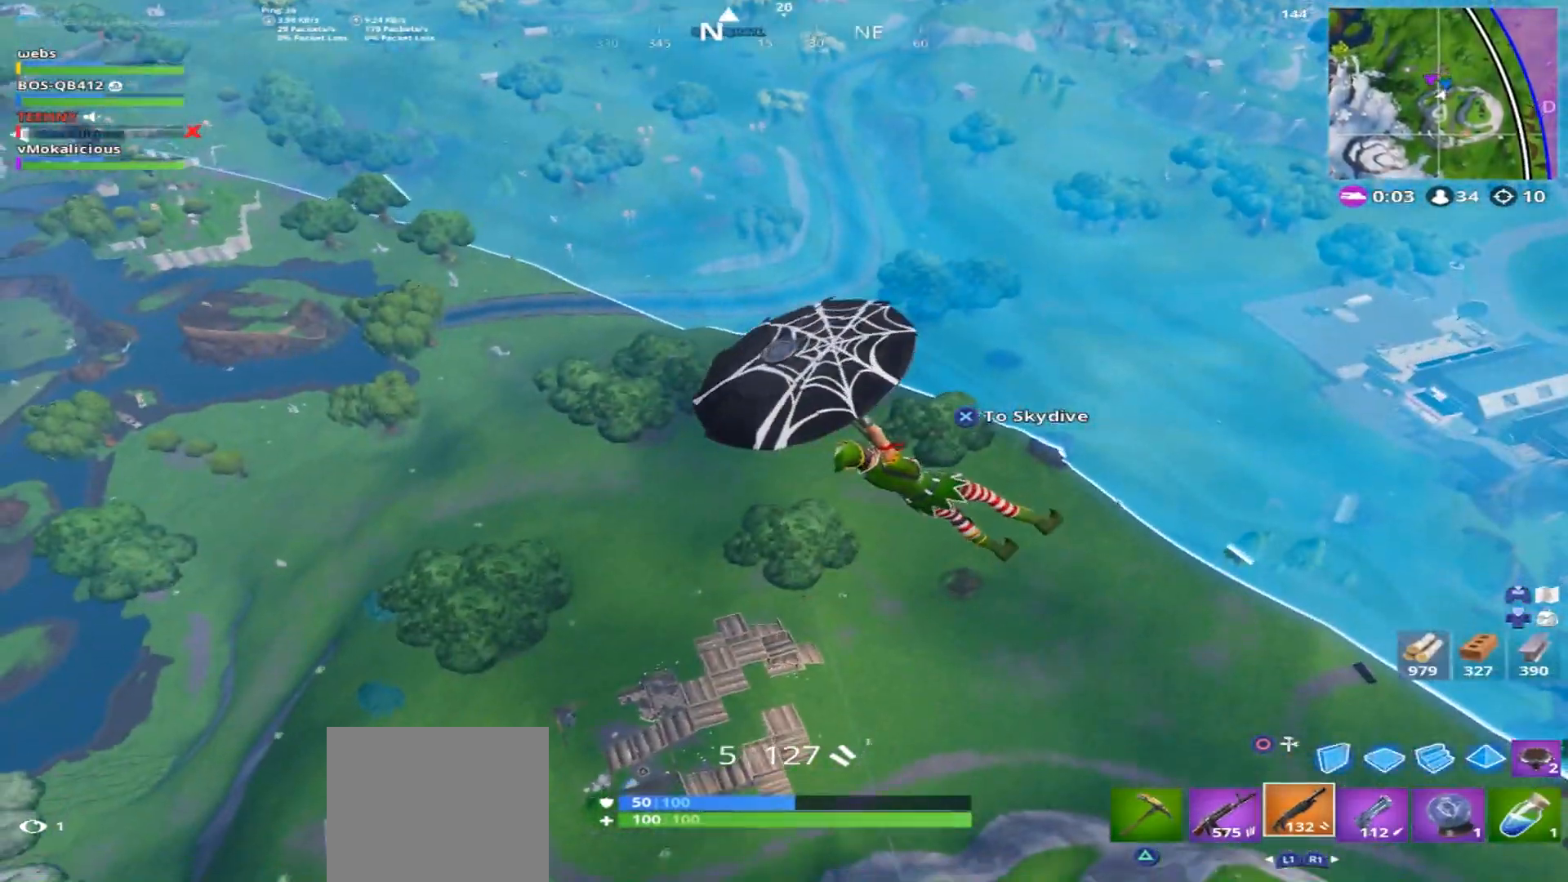
{"buttons": [], "left_stick": "left", "right_stick": "left", "events": [[317, "right_stick", "left"], [384, "left_stick", "left"]]}
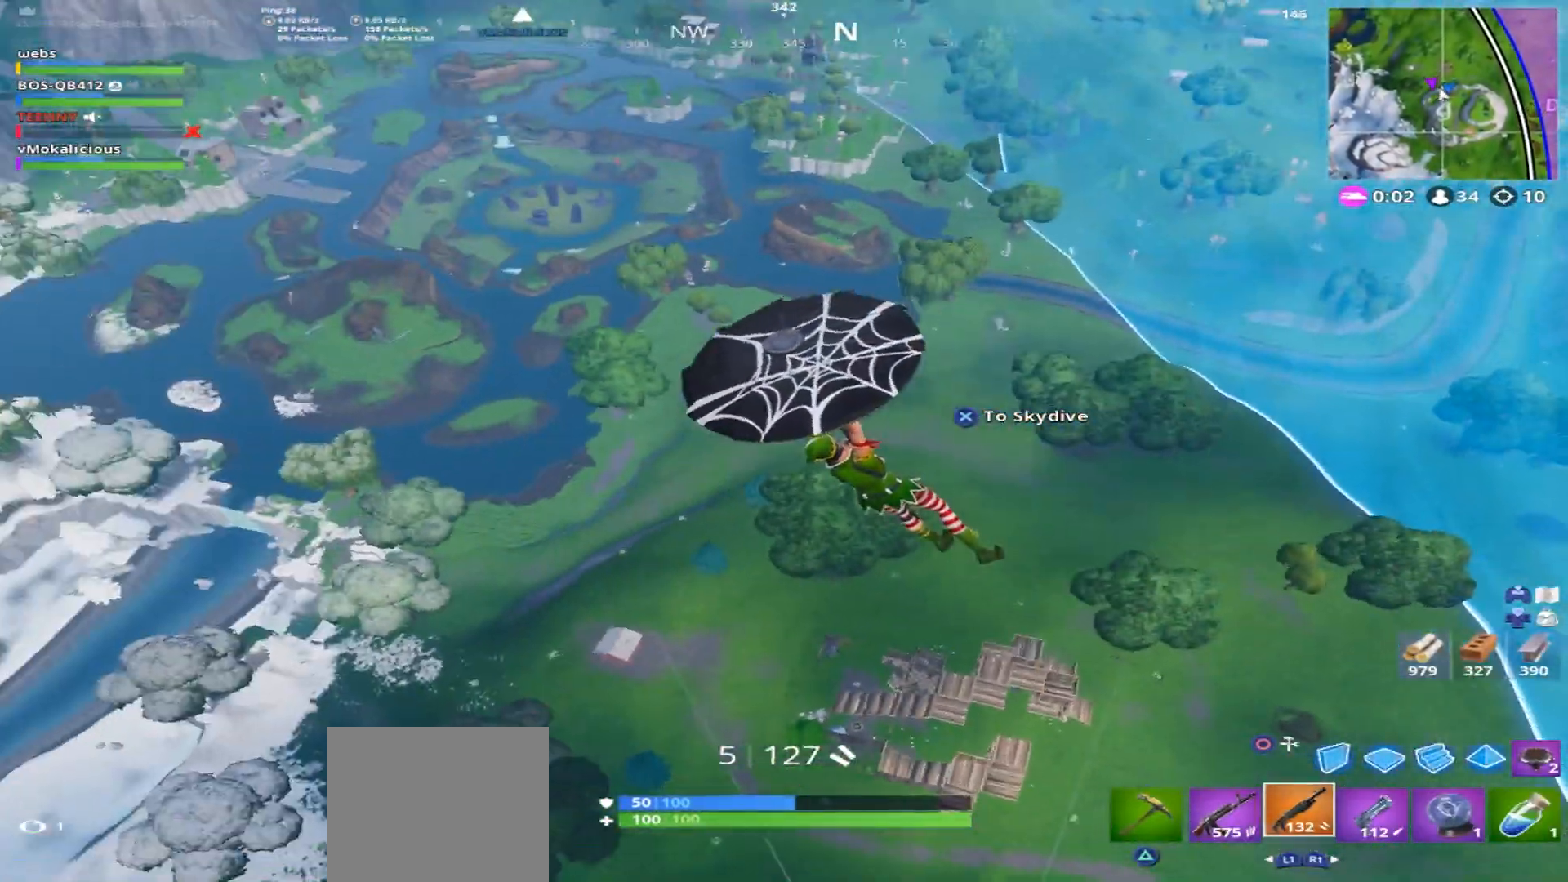
{"buttons": [], "left_stick": "left", "right_stick": "center", "events": [[16, "right_stick", "center"]]}
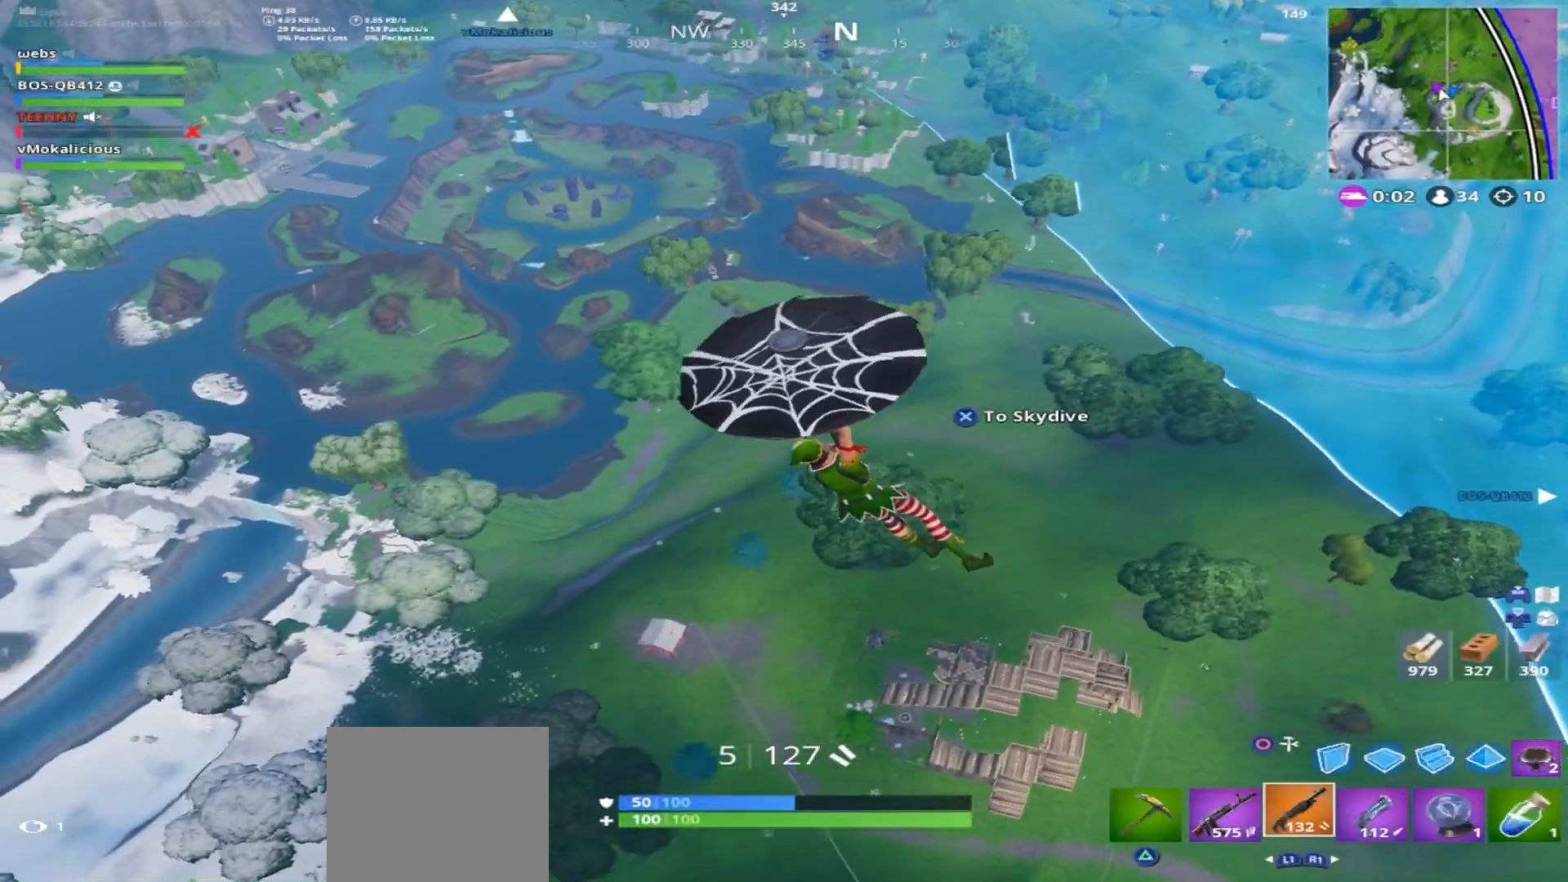
{"buttons": [], "left_stick": "left", "right_stick": "center", "events": []}
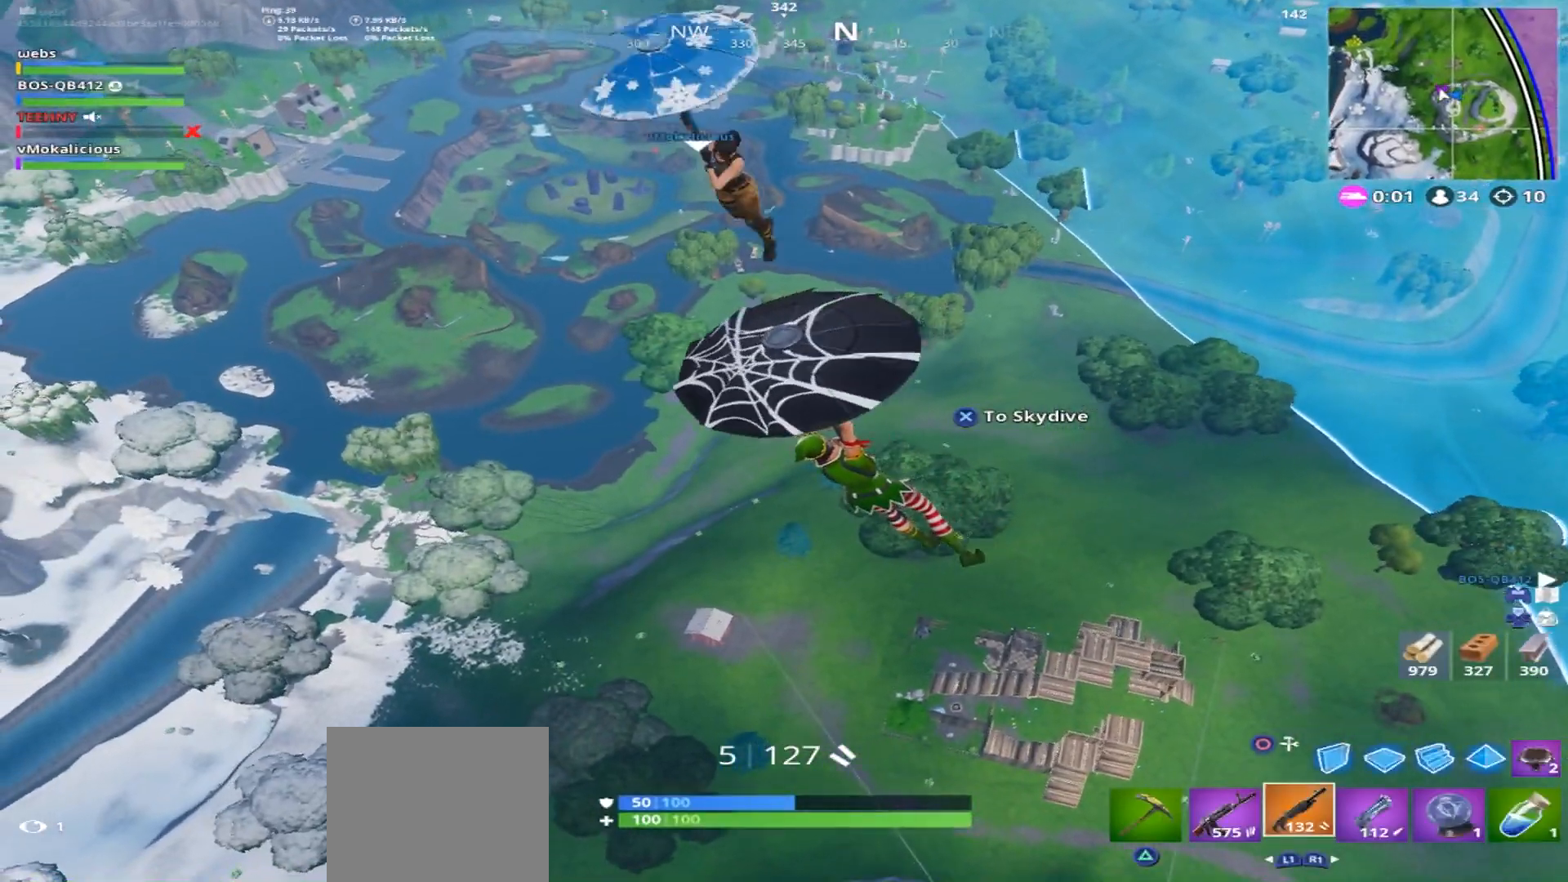
{"buttons": [], "left_stick": "left", "right_stick": "left", "events": [[384, "right_stick", "left"]]}
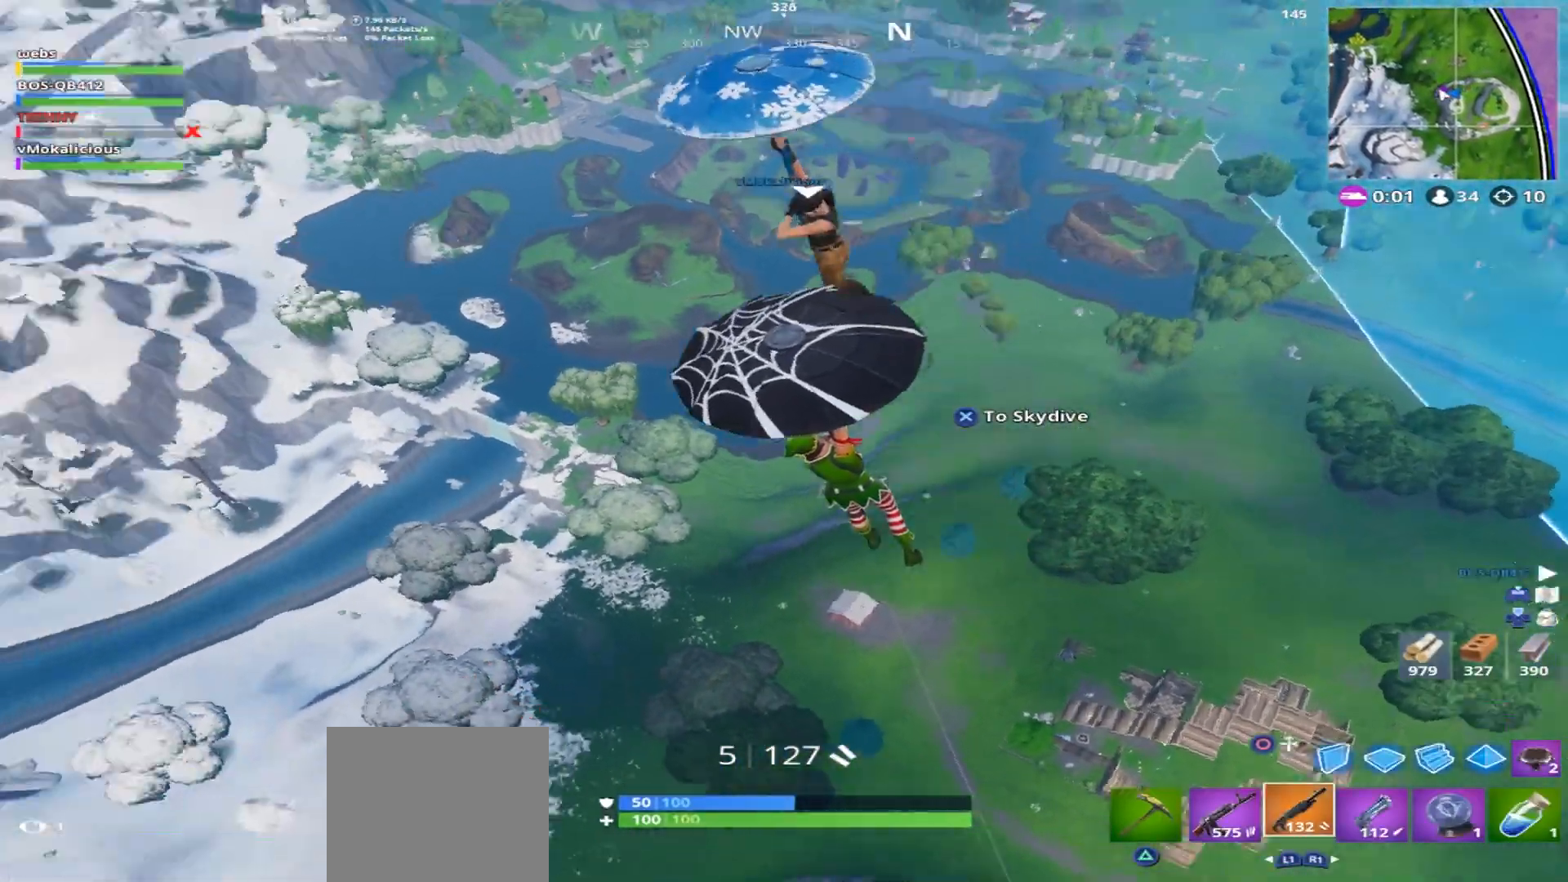
{"buttons": [], "left_stick": "up", "right_stick": "center", "events": [[217, "left_stick", "up-left"], [317, "left_stick", "up"], [350, "right_stick", "center"]]}
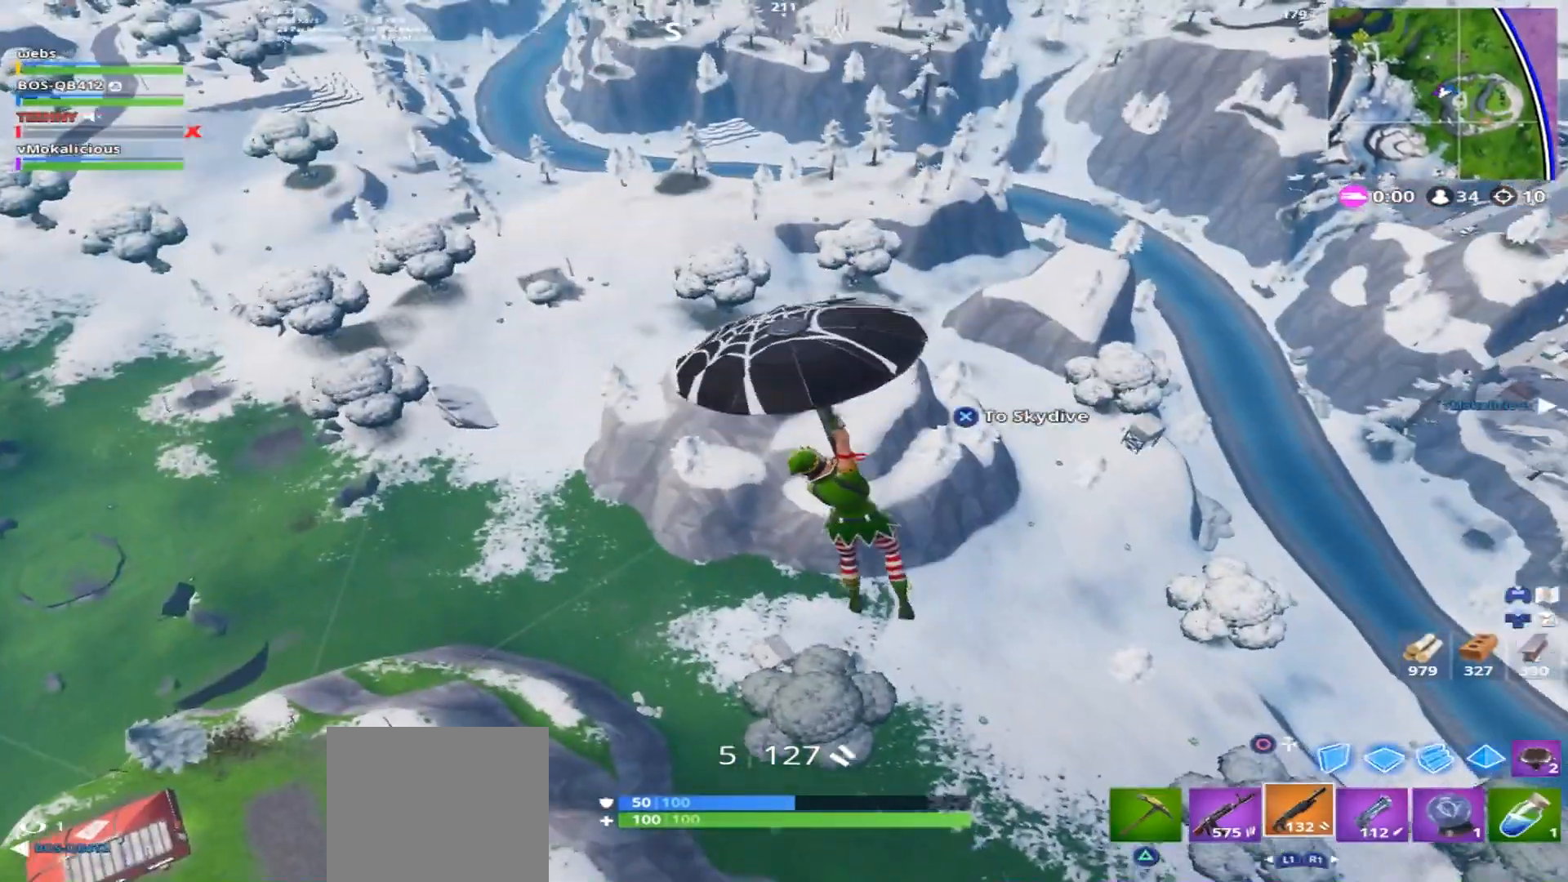
{"buttons": [], "left_stick": "up", "right_stick": "left", "events": [[450, "right_stick", "left"]]}
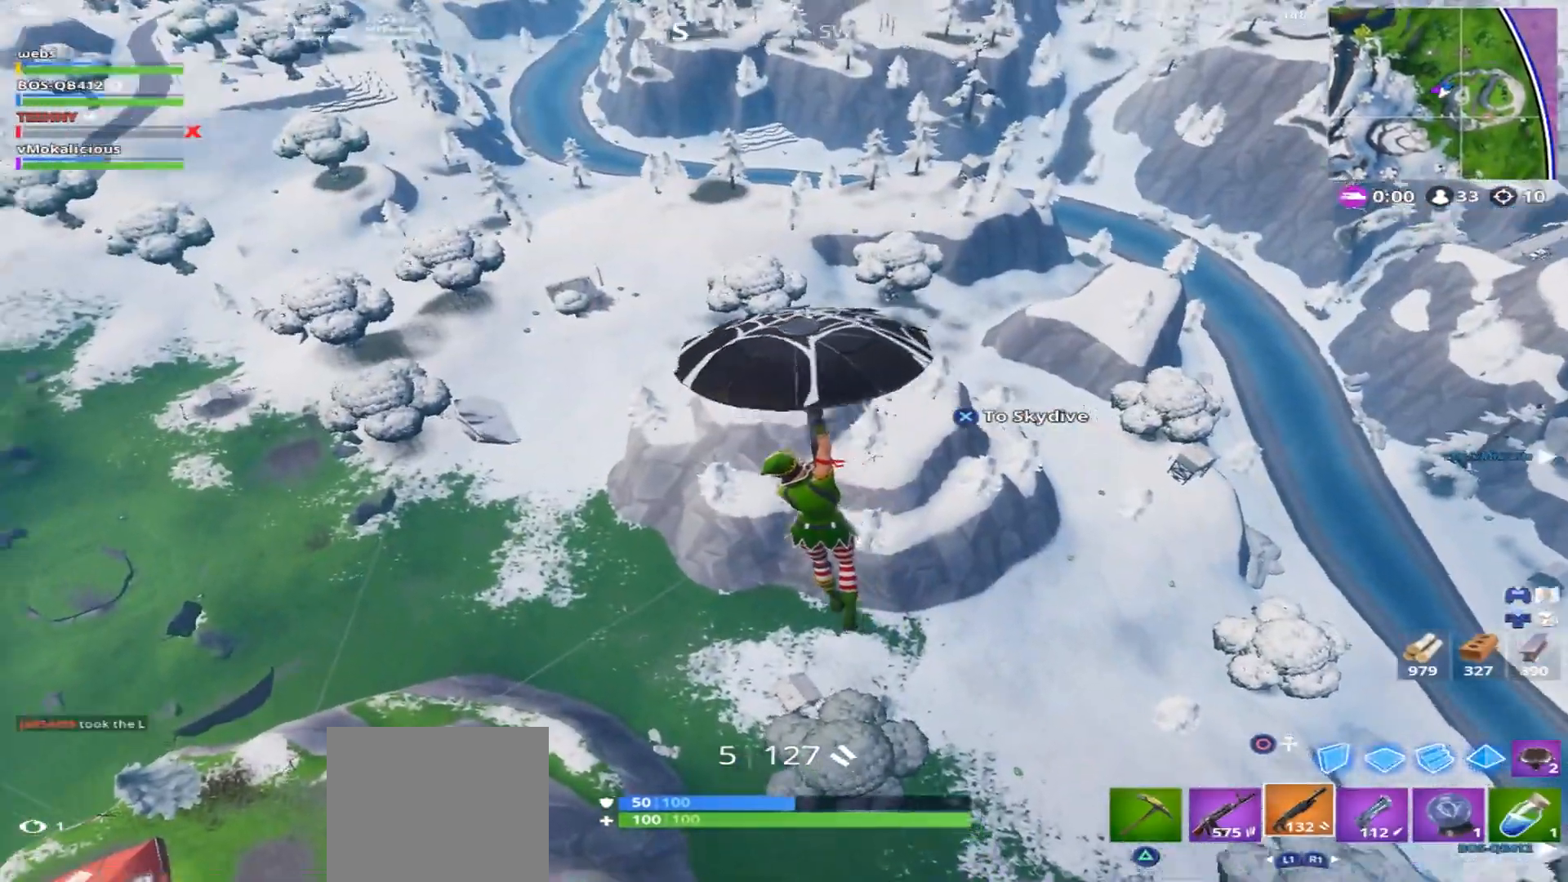
{"buttons": [], "left_stick": "up", "right_stick": "center", "events": [[167, "right_stick", "center"]]}
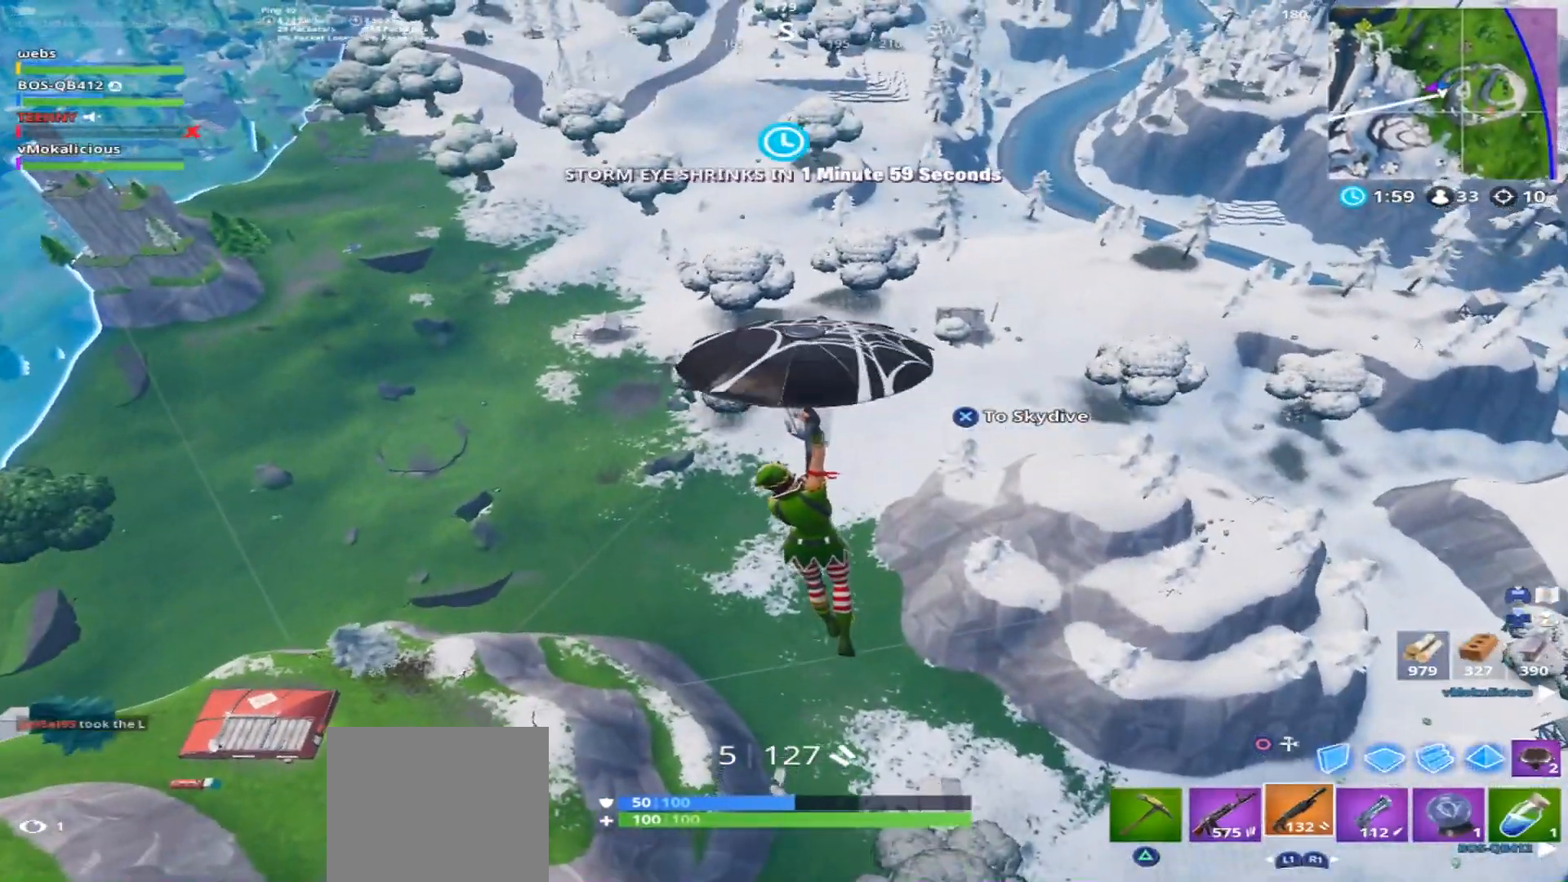
{"buttons": [], "left_stick": "up", "right_stick": "center", "events": []}
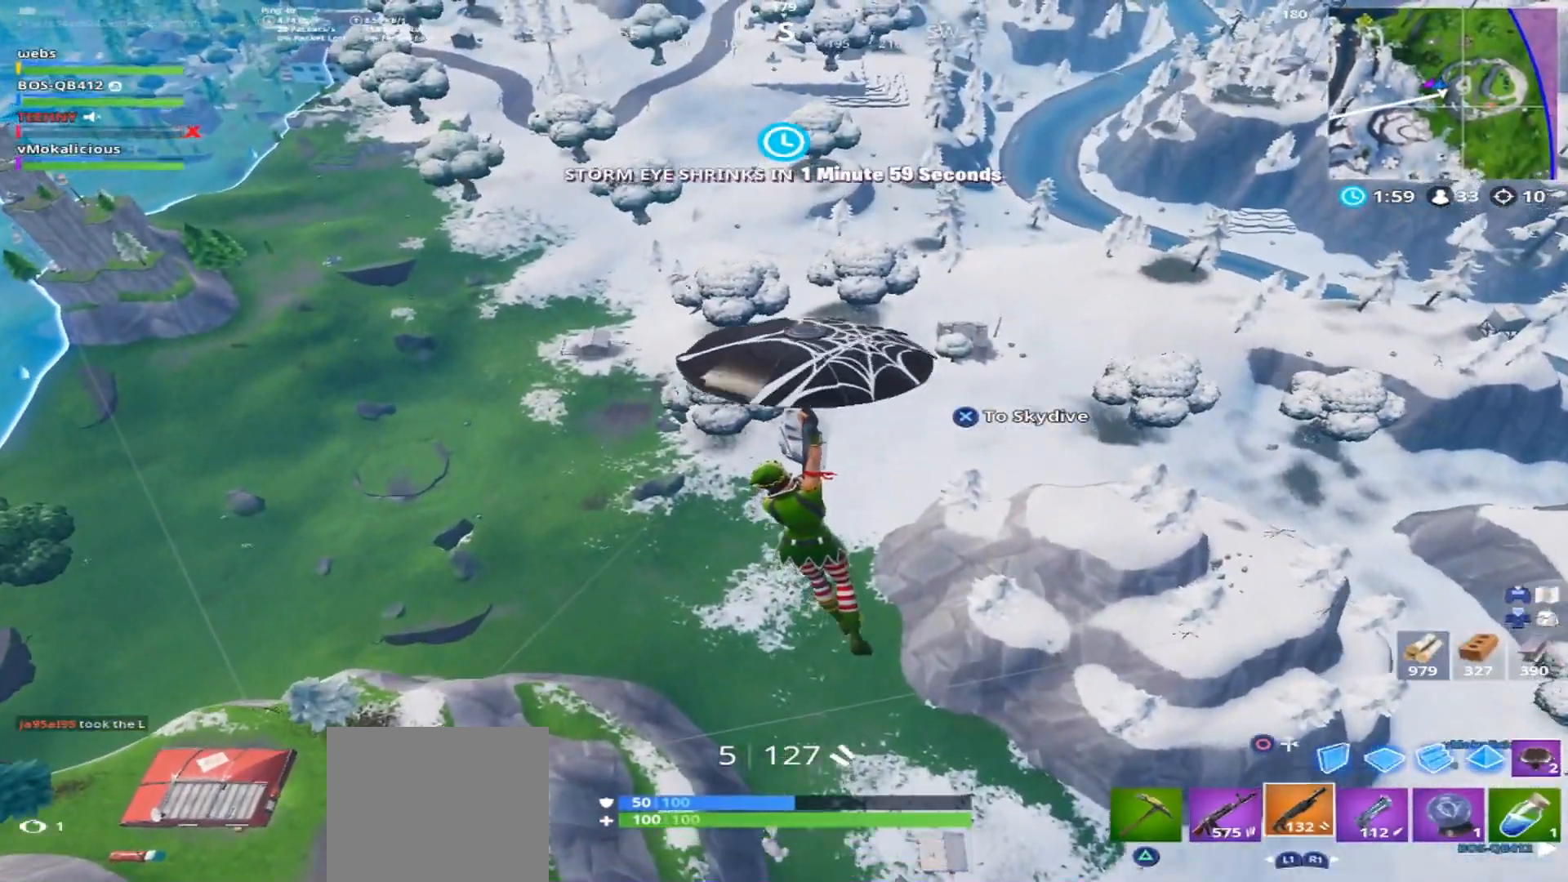
{"buttons": [], "left_stick": "up", "right_stick": "center", "events": [[284, "right_stick", "up-right"], [400, "right_stick", "center"]]}
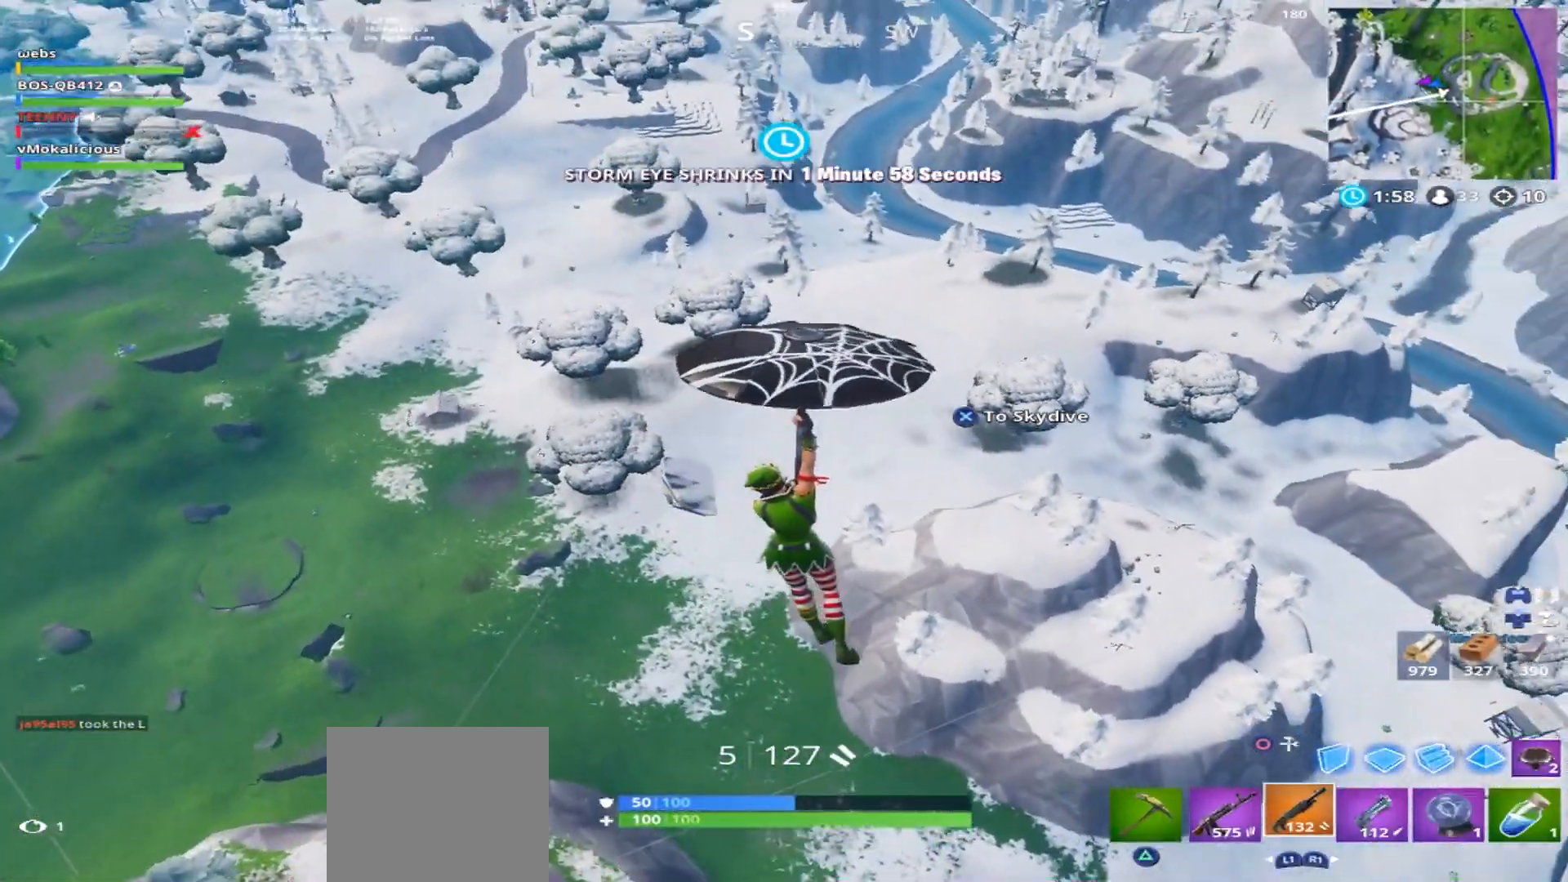
{"buttons": [], "left_stick": "up", "right_stick": "center", "events": []}
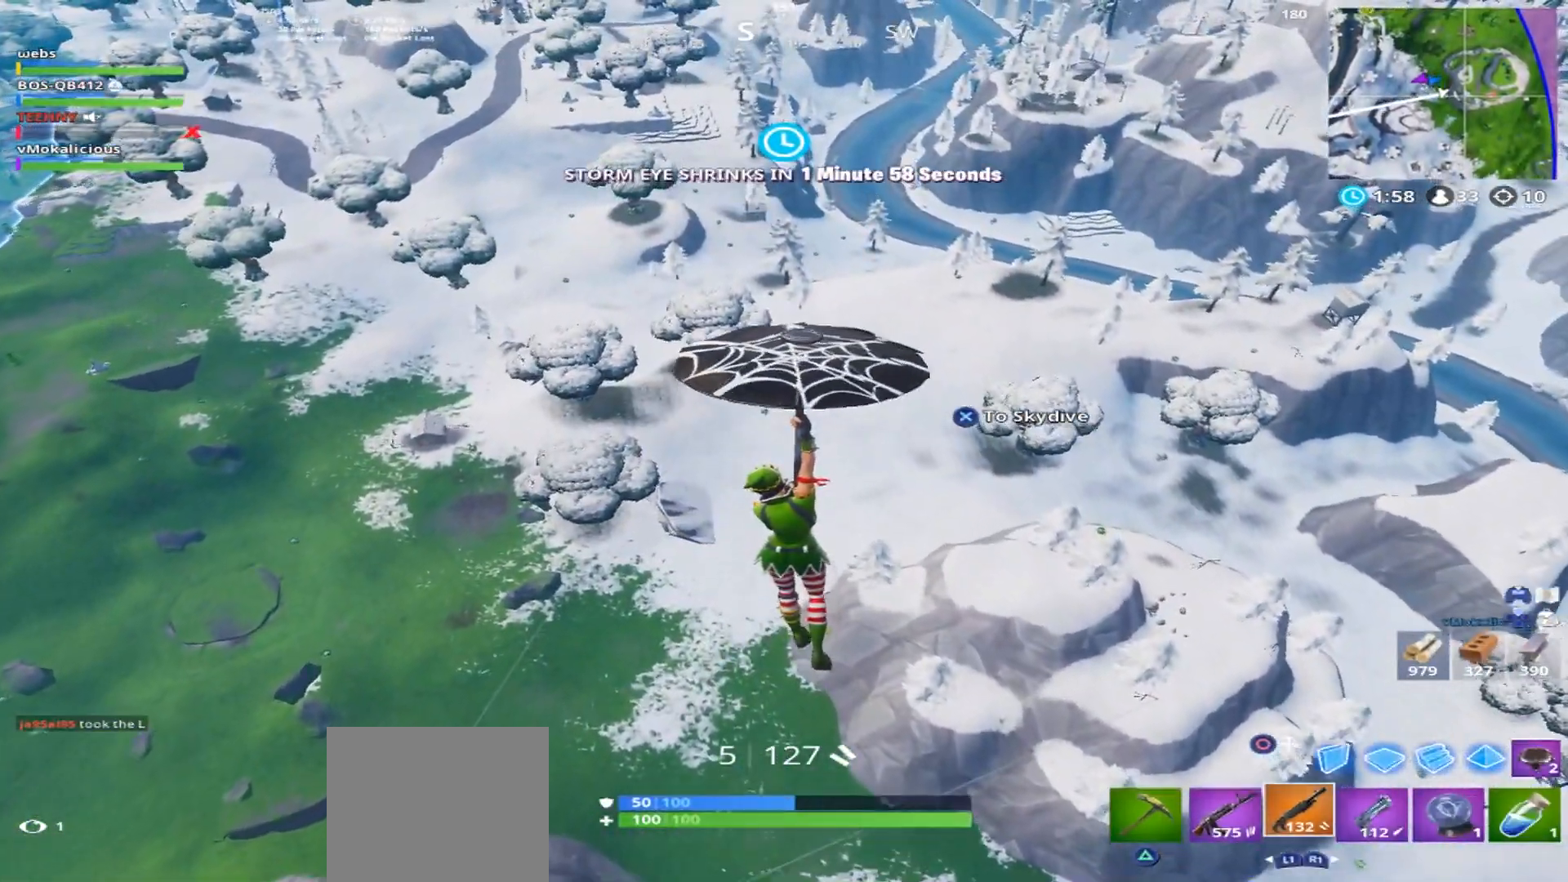
{"buttons": [], "left_stick": "up-right", "right_stick": "center", "events": [[67, "right_stick", "up-left"], [217, "right_stick", "center"], [250, "left_stick", "up-right"]]}
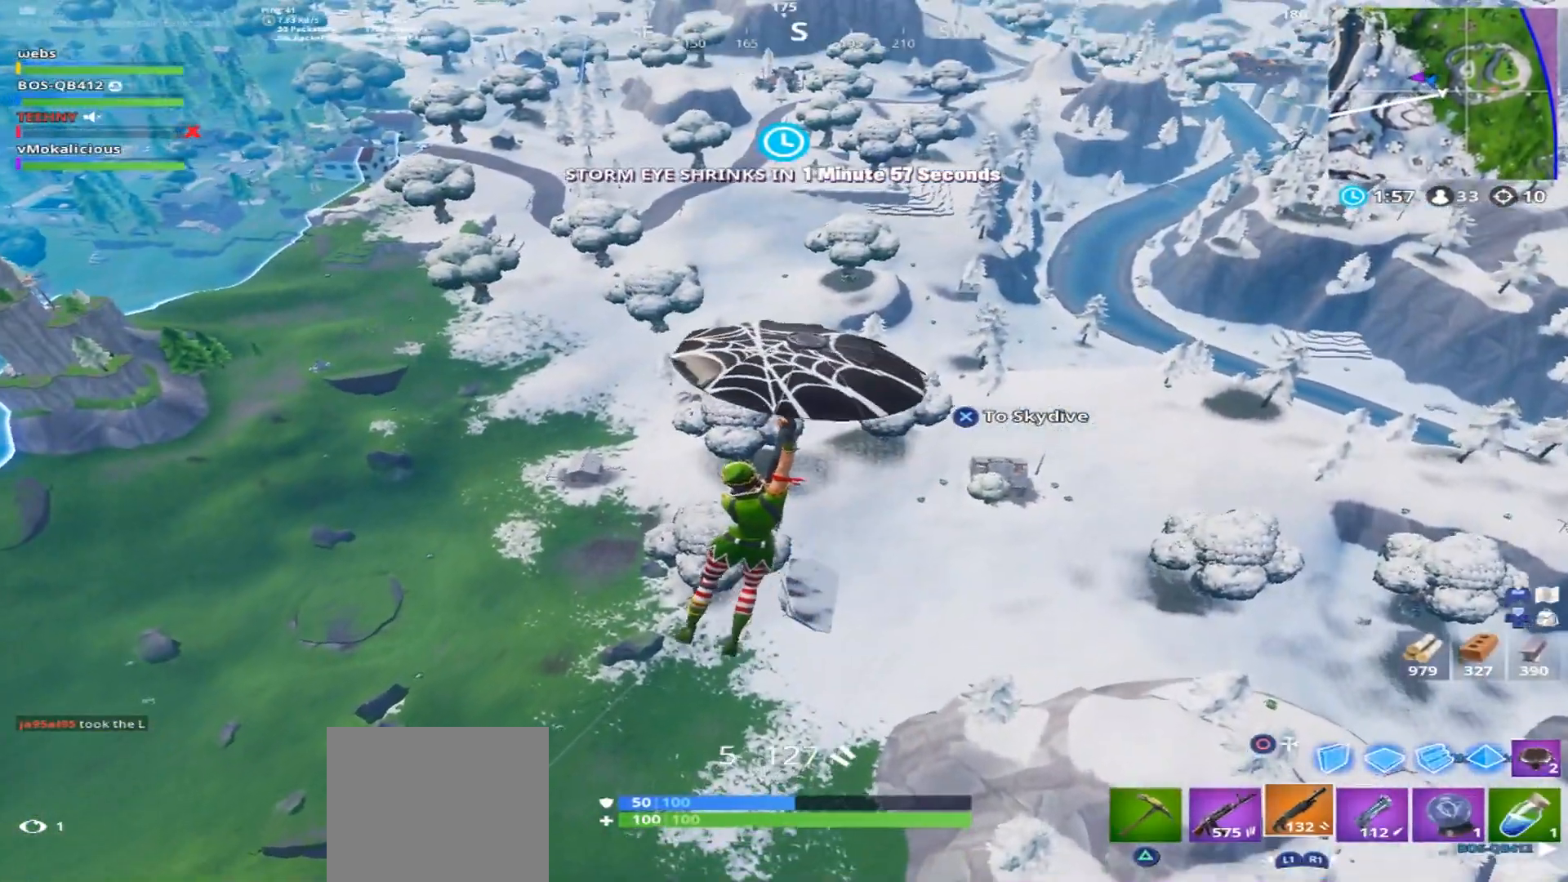
{"buttons": [], "left_stick": "up-right", "right_stick": "center", "events": []}
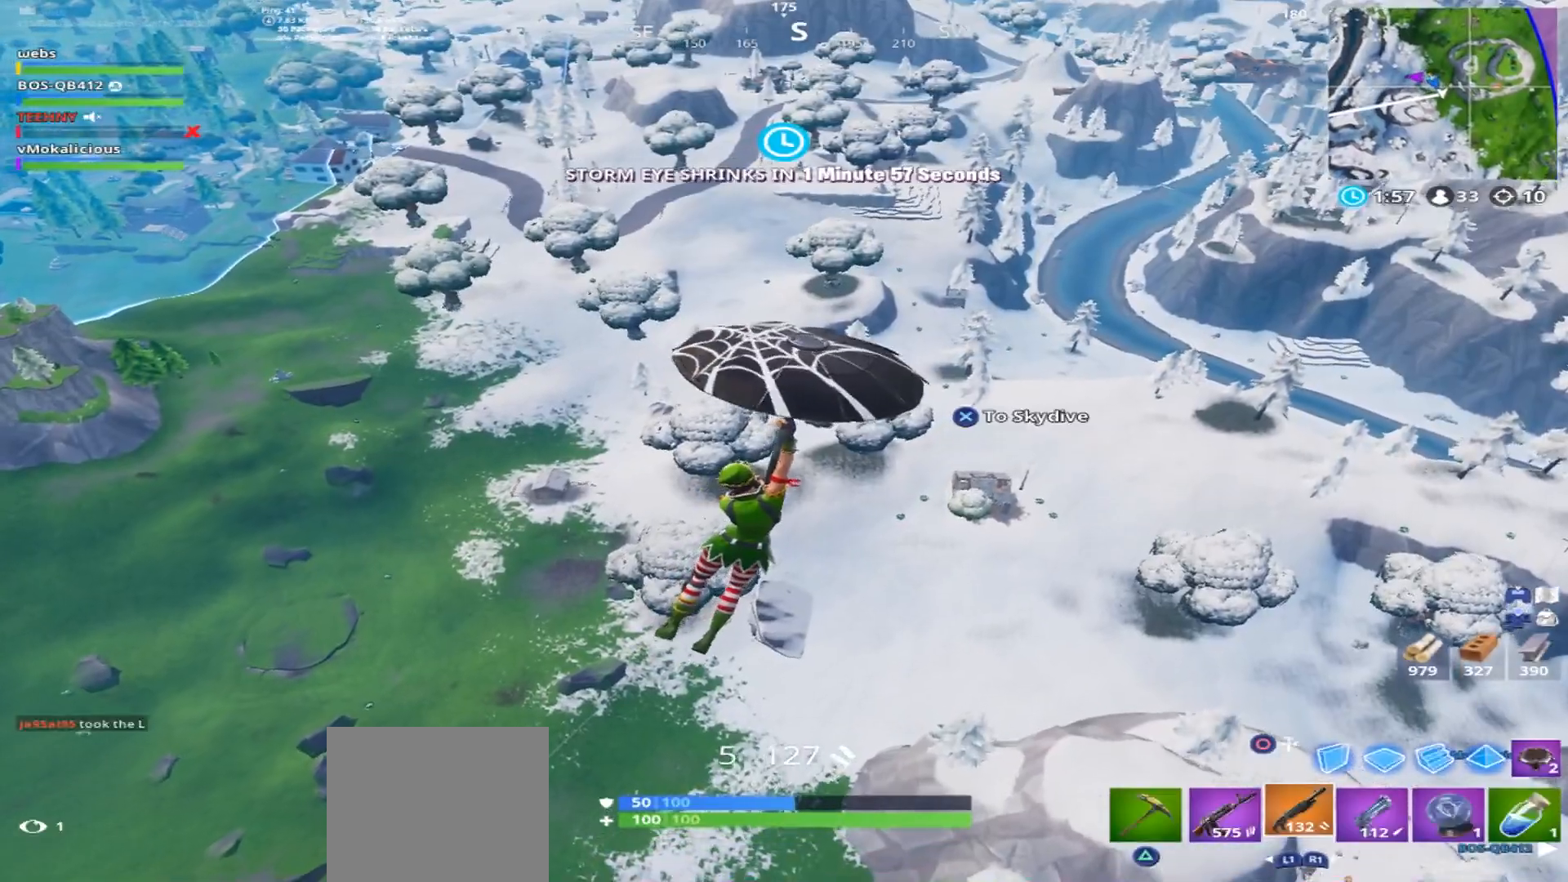
{"buttons": [], "left_stick": "up-right", "right_stick": "center", "events": []}
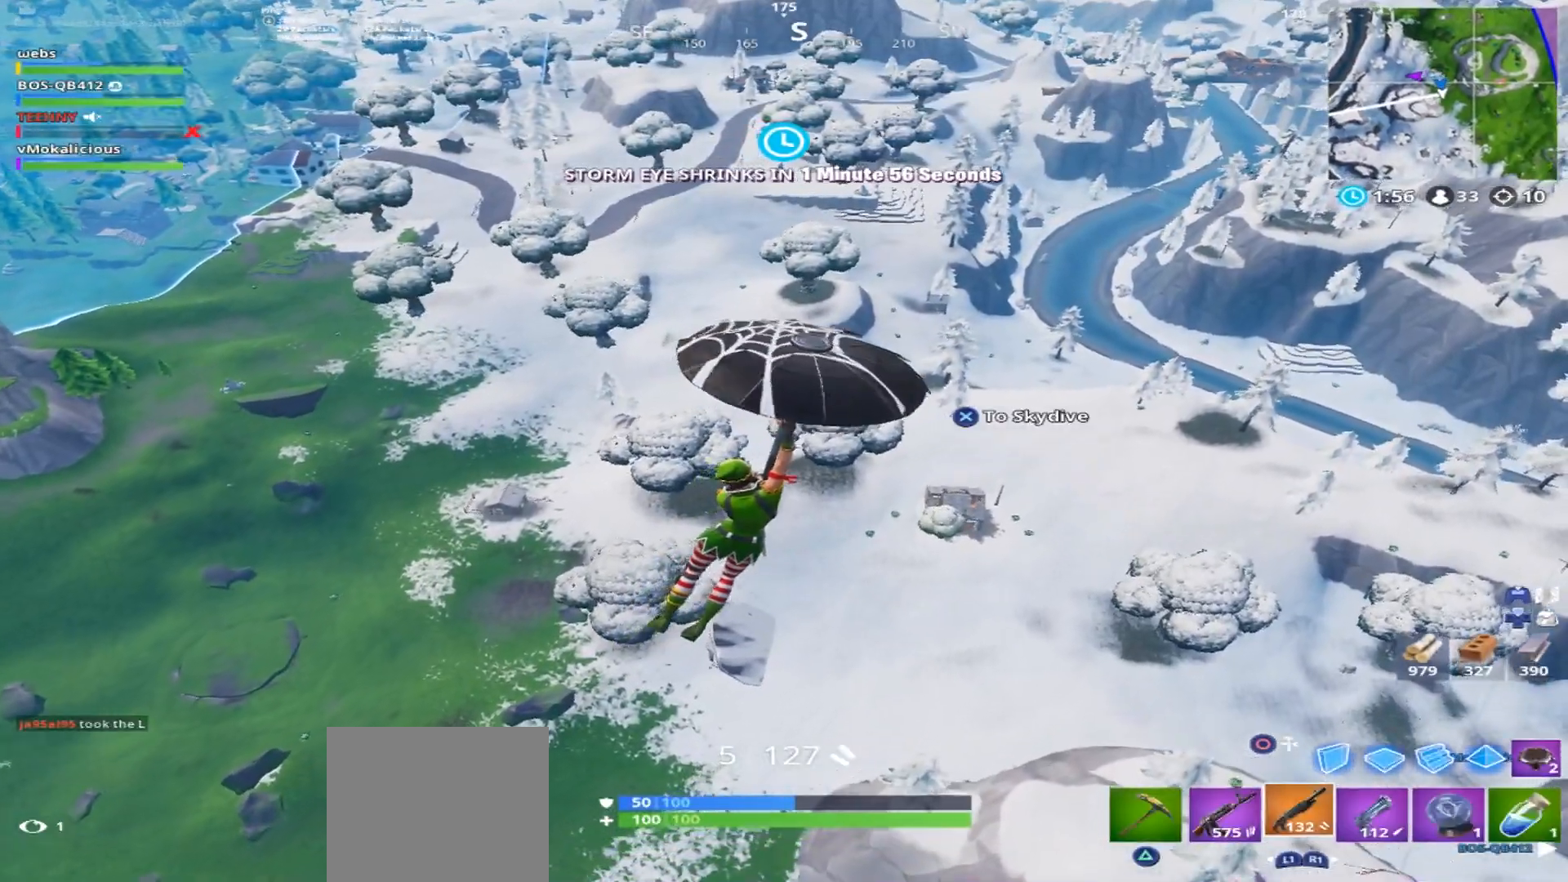
{"buttons": [], "left_stick": "up-right", "right_stick": "center", "events": []}
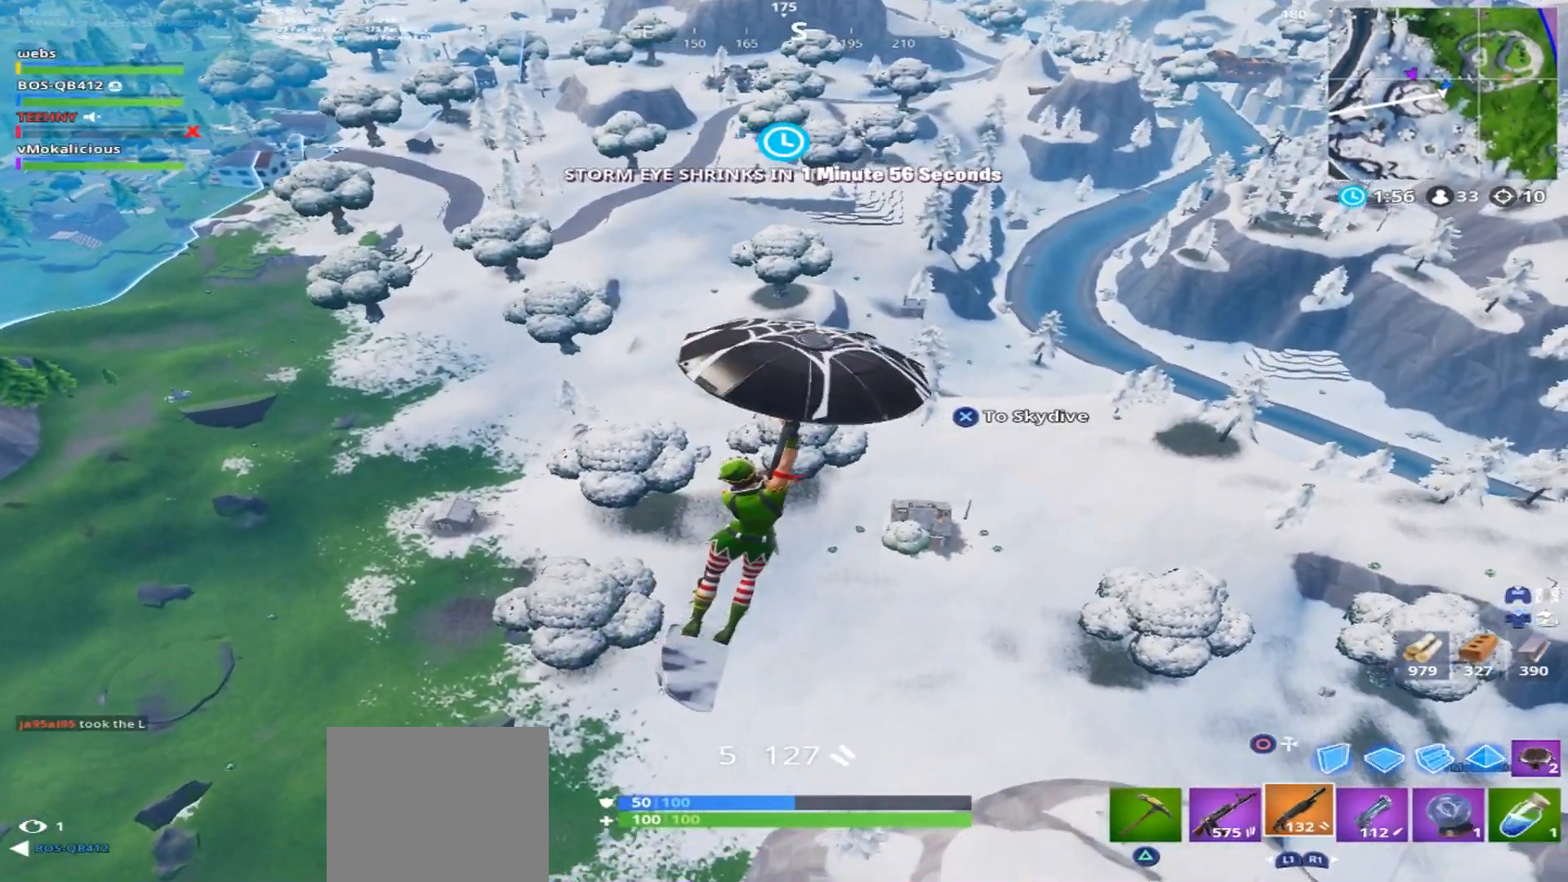
{"buttons": [], "left_stick": "up-right", "right_stick": "center", "events": []}
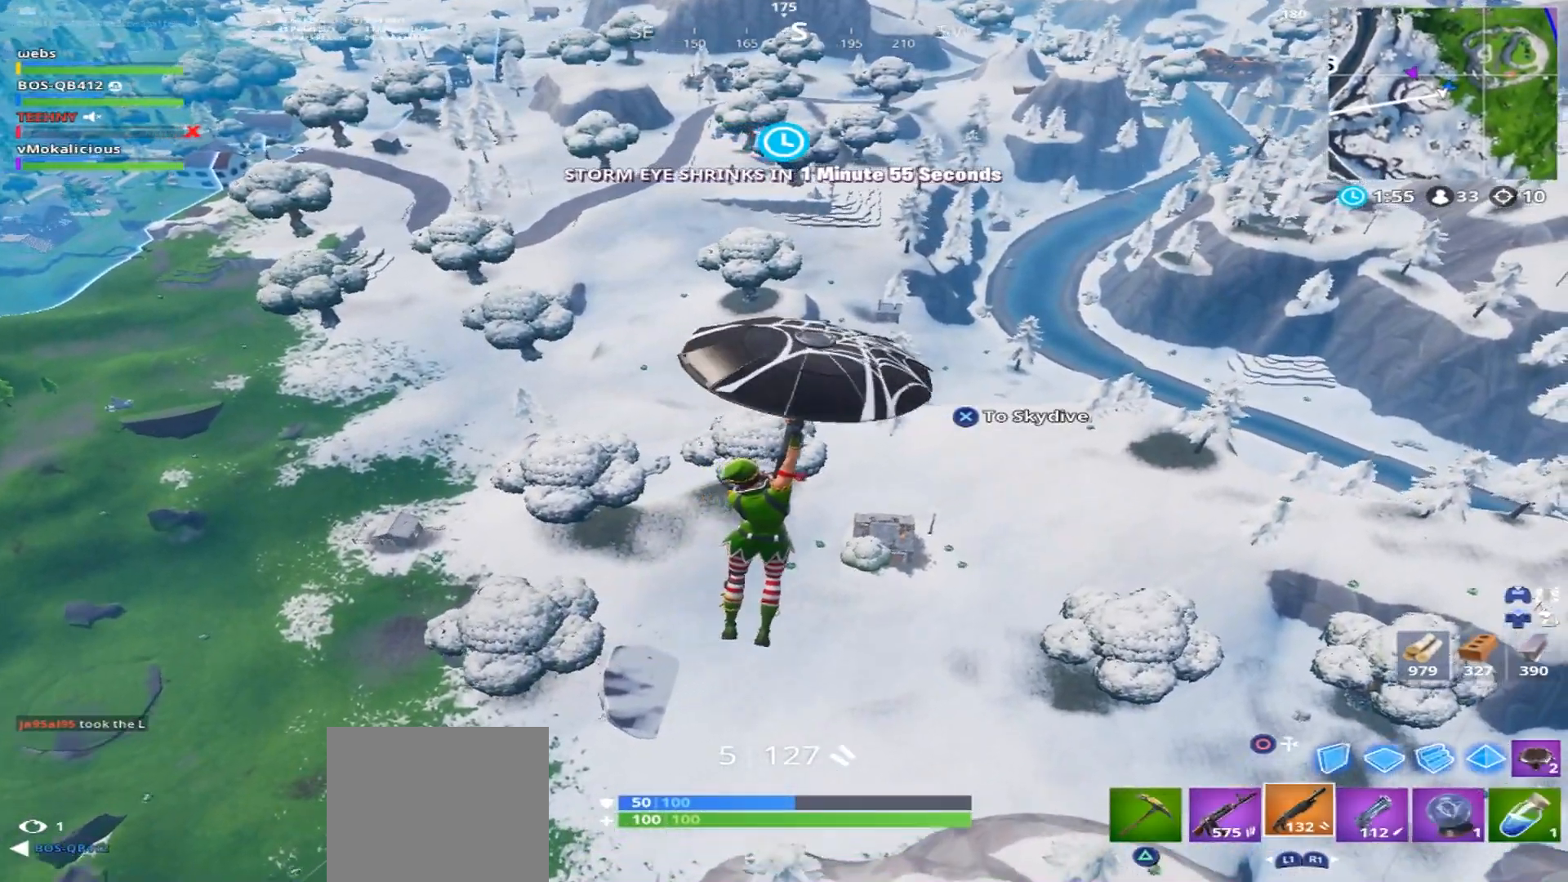
{"buttons": [], "left_stick": "up-right", "right_stick": "center", "events": [[234, "right_stick", "right"], [418, "right_stick", "center"]]}
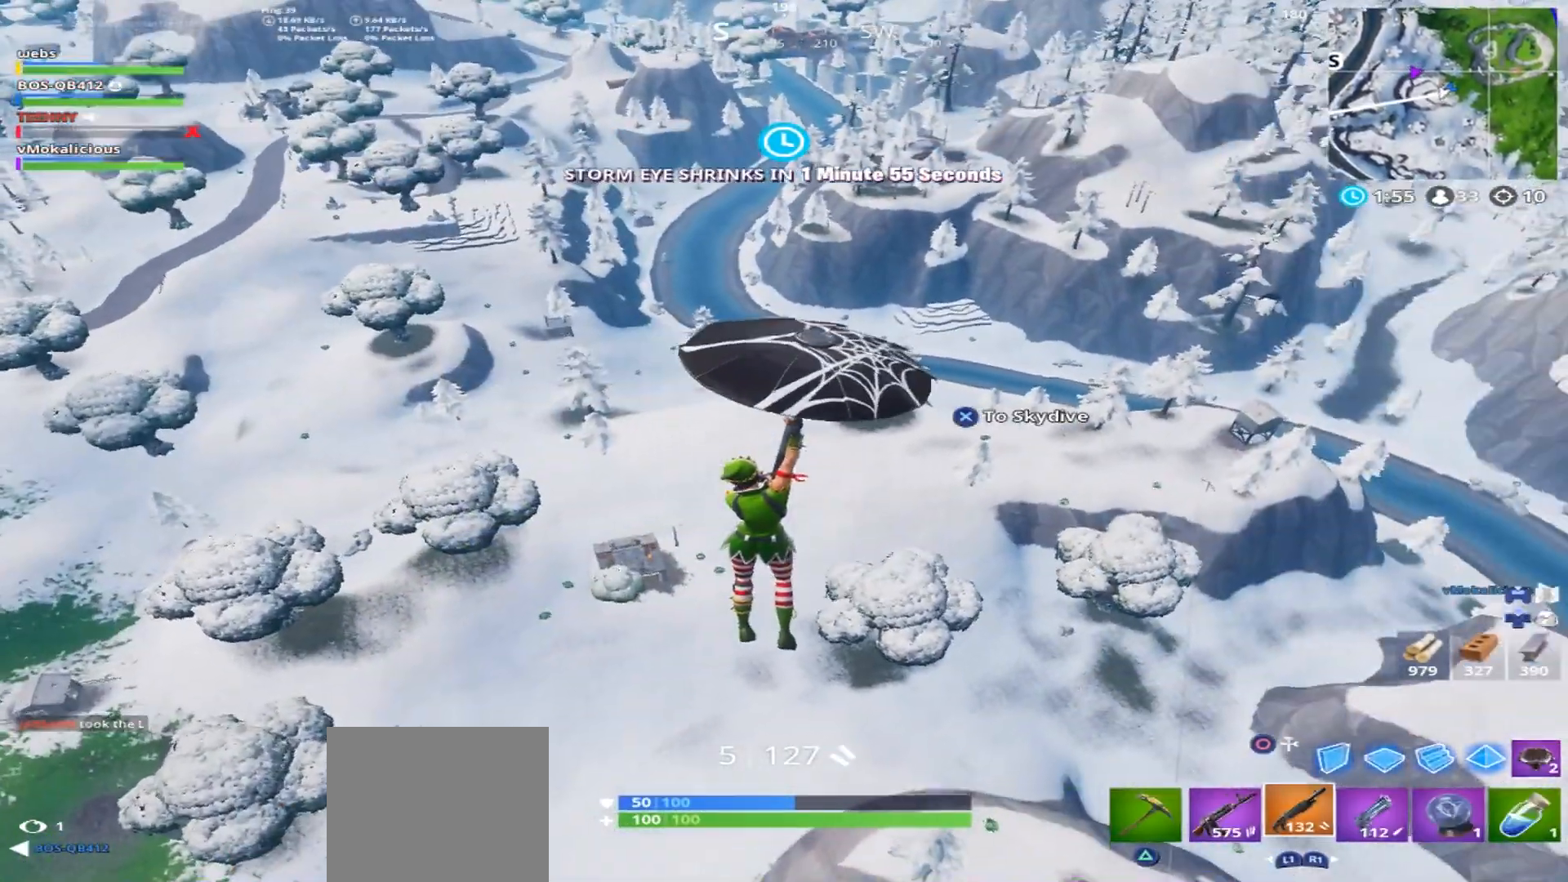
{"buttons": [], "left_stick": "up-right", "right_stick": "center", "events": []}